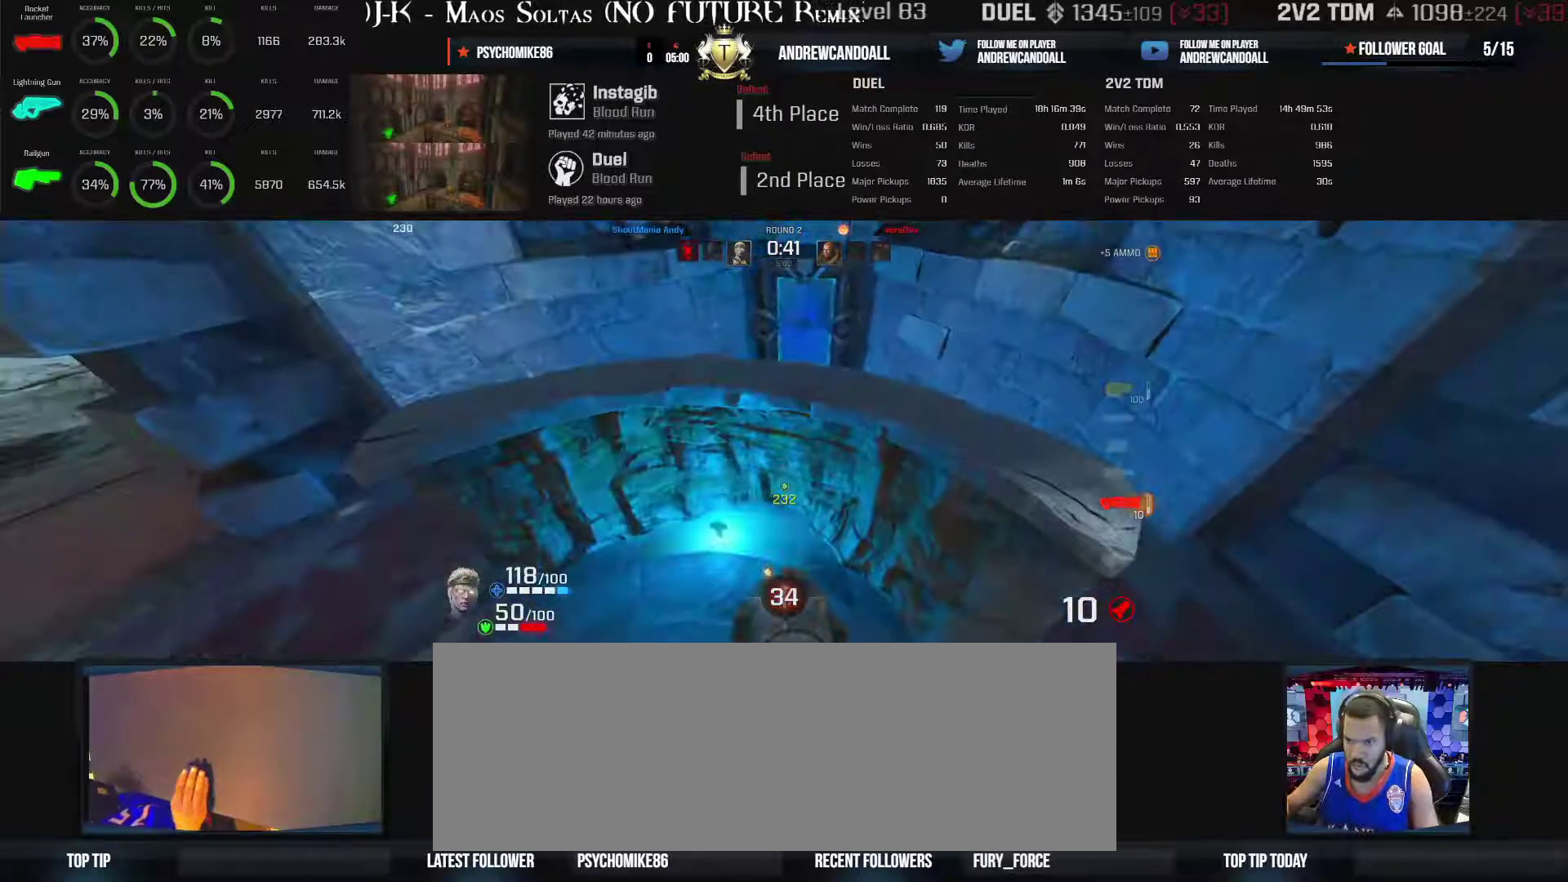
Gameplay with keyboard and mouse; each line is a JSON object with the keys and mouse buttons held at the frame after it. "events" lists presses ("down") and releases ("up") of "a", "alt", "backspace", "caps_lock", "ctrl_l", "ctrl_r", "d", "r", "s", "shift", "tab", "w", "mouse_left", "mouse_wheel", "mouse_right", "mouse_mb4" and "mouse_mb5" between this image and that frame as [ms after this image, input, new state], when the widget could be followed in between. "mouse_left", "mouse_wheel", "mouse_right", "mouse_mb4", "mouse_mb5" = the "left", "wheel", "right", "mb4", "mb5" buttons of the "mouse" list. No other keys are recorded. "wheel" means that the mouse wheel is clicked or scrolled. Not read: mouse_move other_keys.
{"keys": ["a"], "mouse": [], "events": [[200, "a", "down"], [200, "s", "down"], [417, "d", "up"], [417, "s", "up"]]}
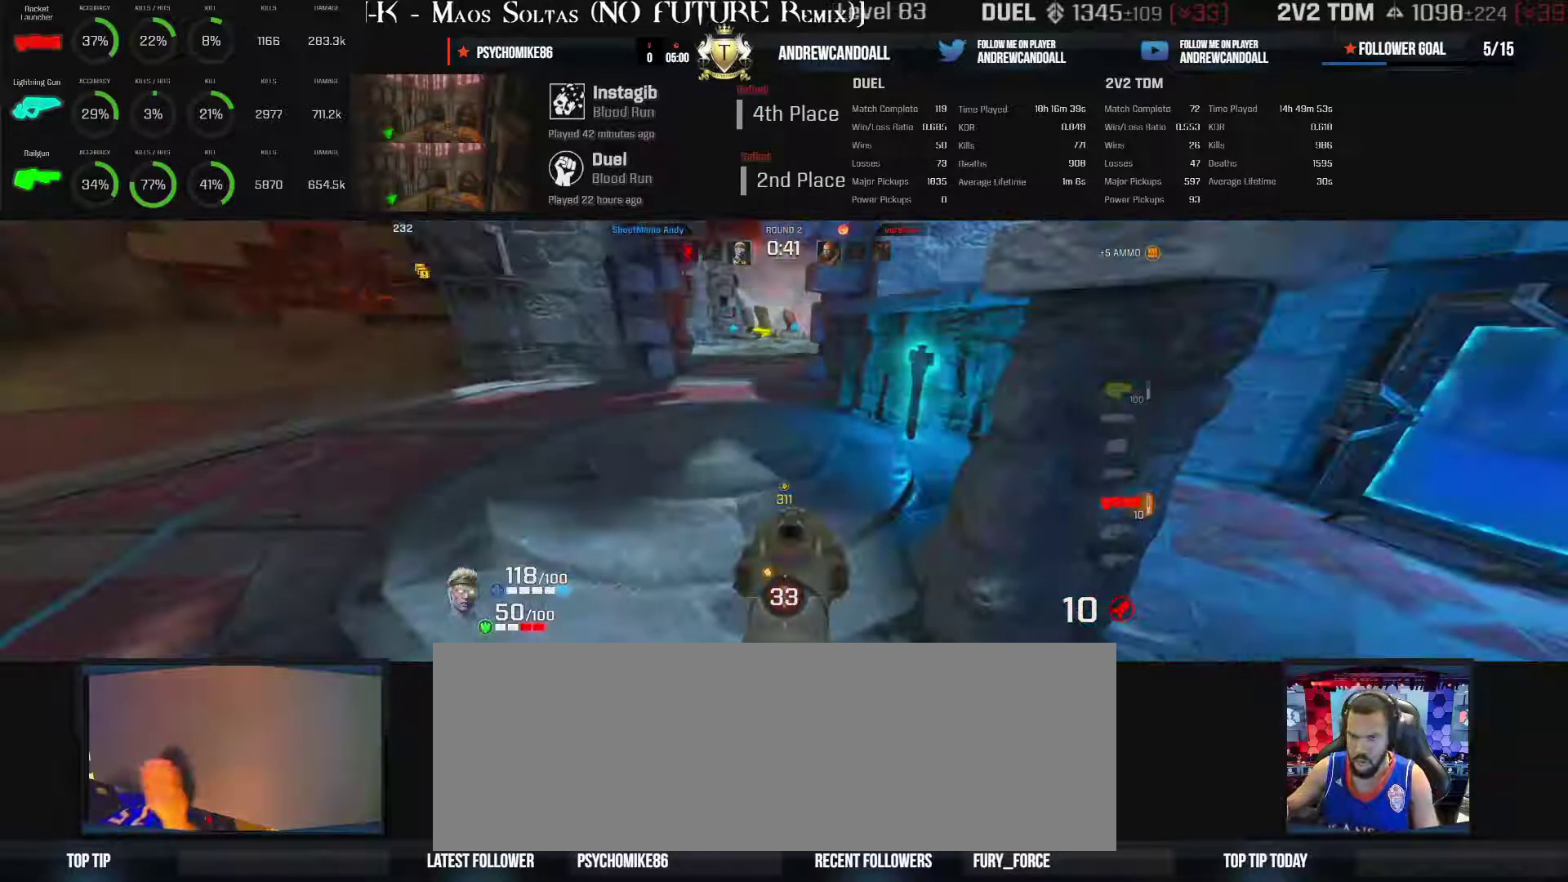
{"keys": ["d"], "mouse": [], "events": [[133, "a", "up"], [133, "w", "down"], [200, "d", "down"], [500, "w", "up"]]}
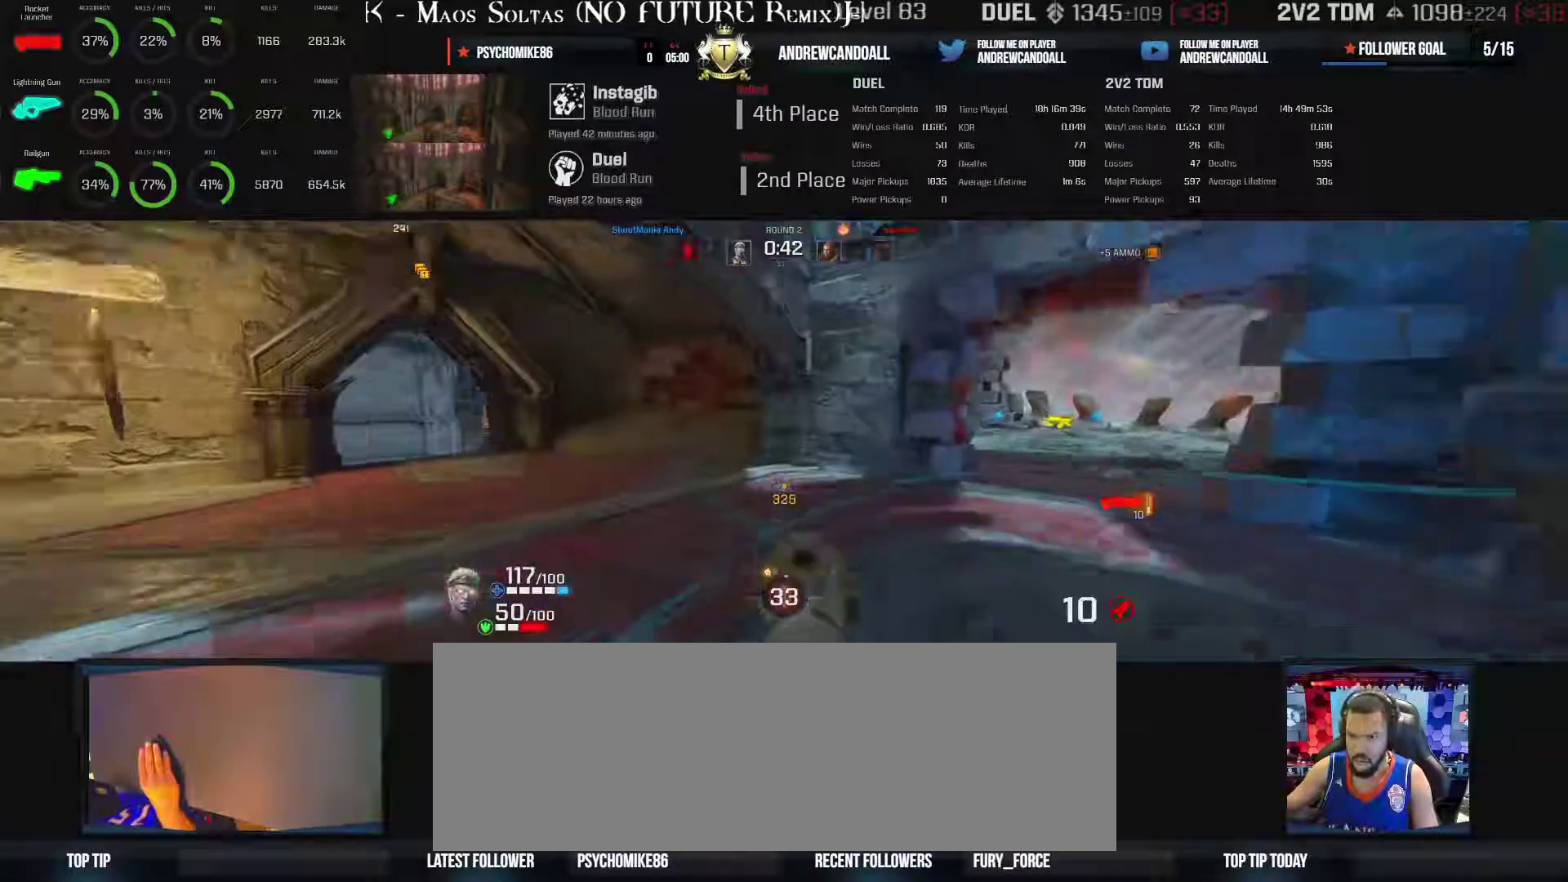
{"keys": ["a", "d", "s"], "mouse": [], "events": [[217, "a", "down"], [267, "s", "down"]]}
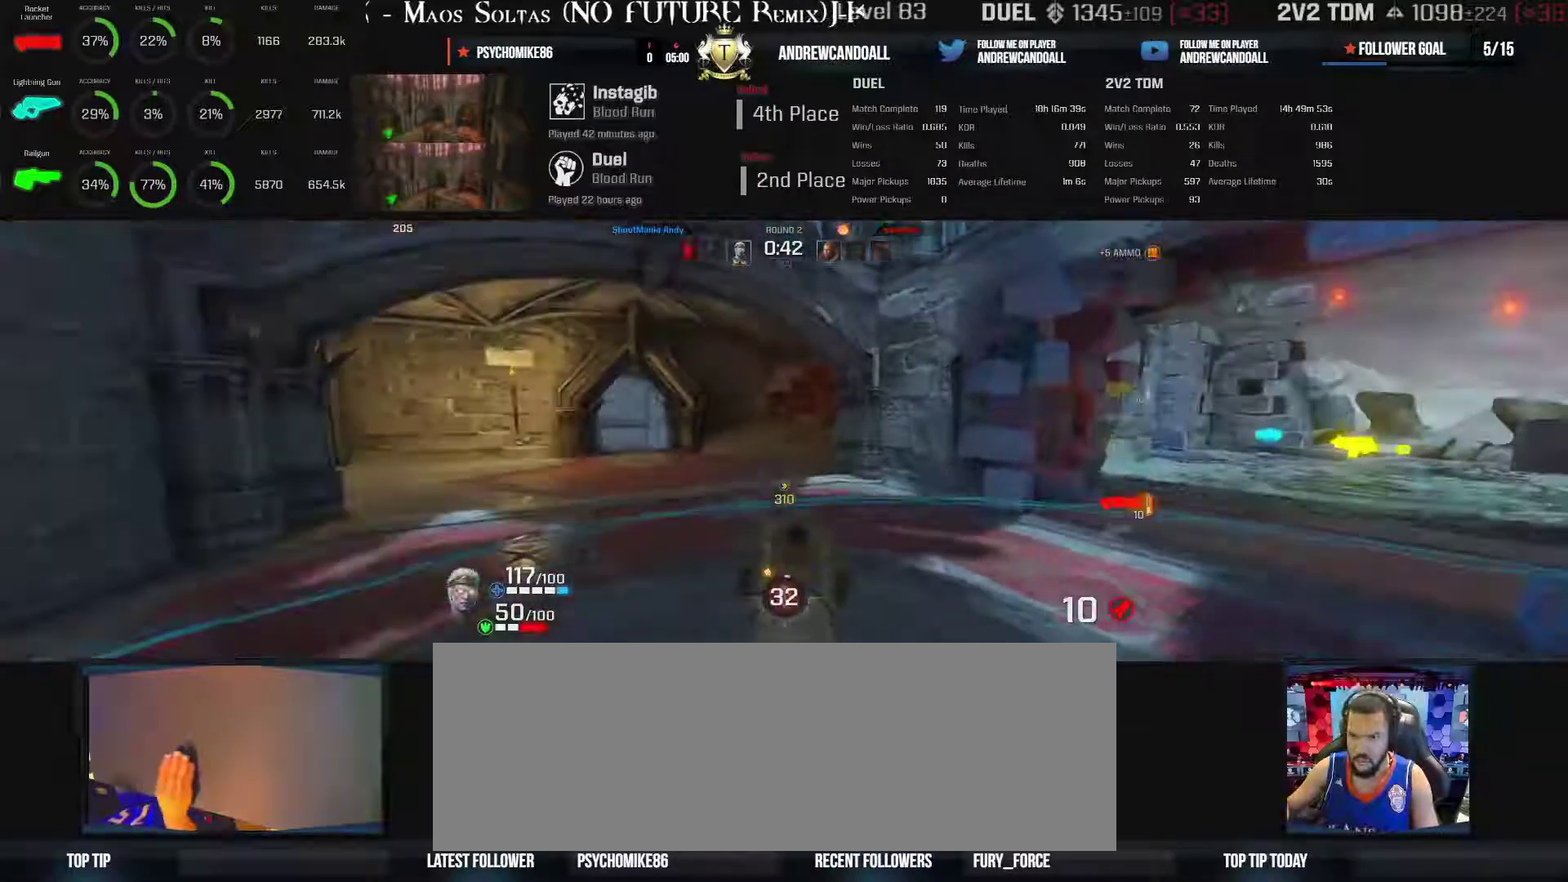
{"keys": [], "mouse": [], "events": [[100, "a", "up"], [100, "s", "up"], [150, "w", "down"], [167, "d", "up"], [383, "a", "down"], [483, "a", "up"], [483, "w", "up"]]}
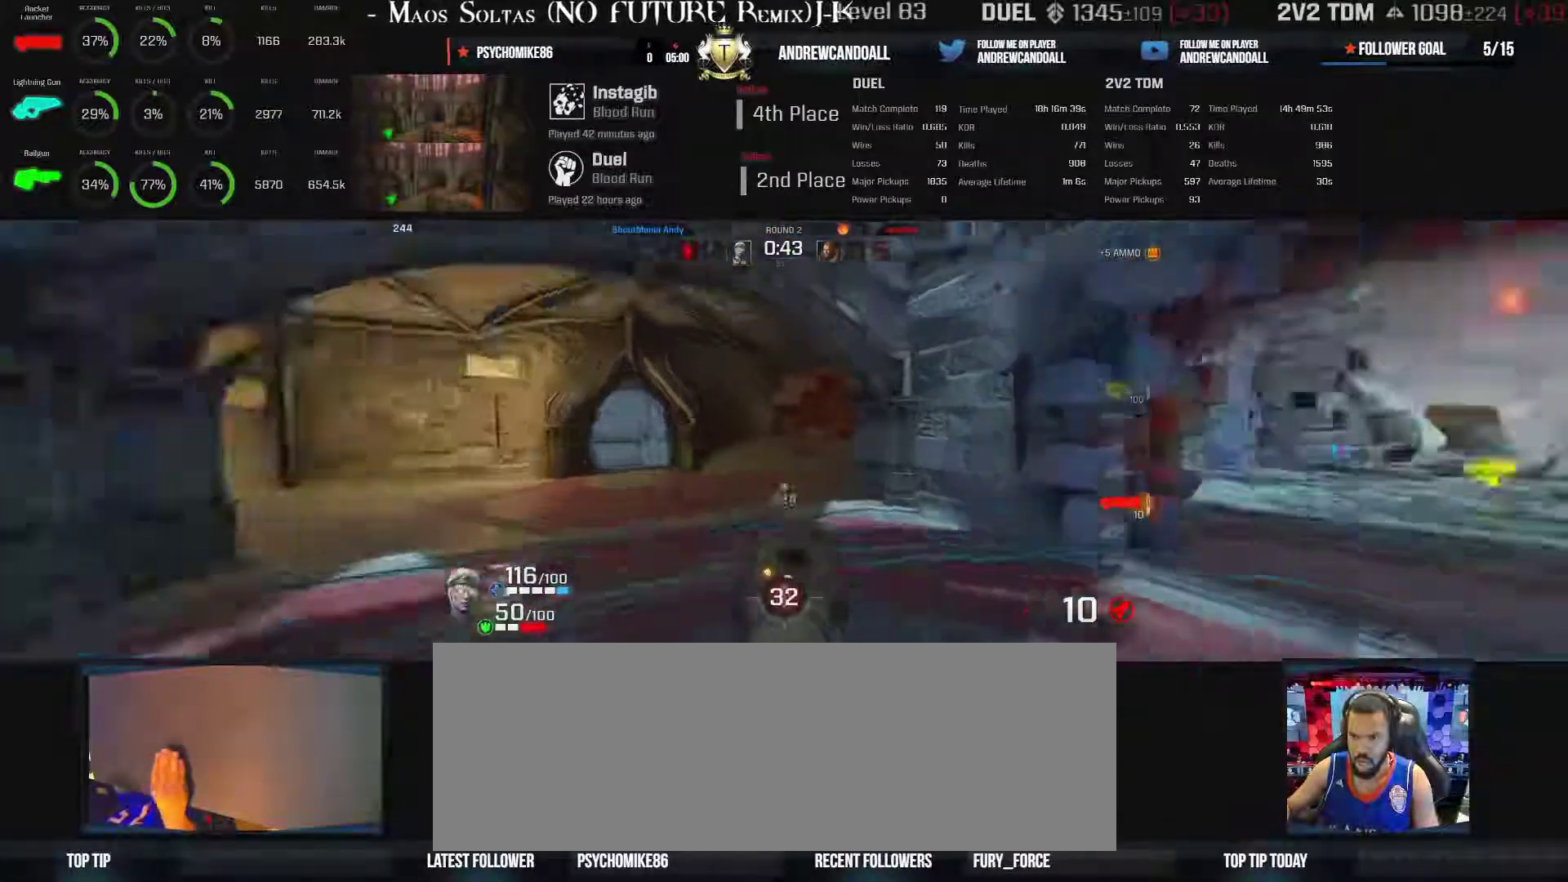
{"keys": ["d"], "mouse": [], "events": [[233, "d", "down"]]}
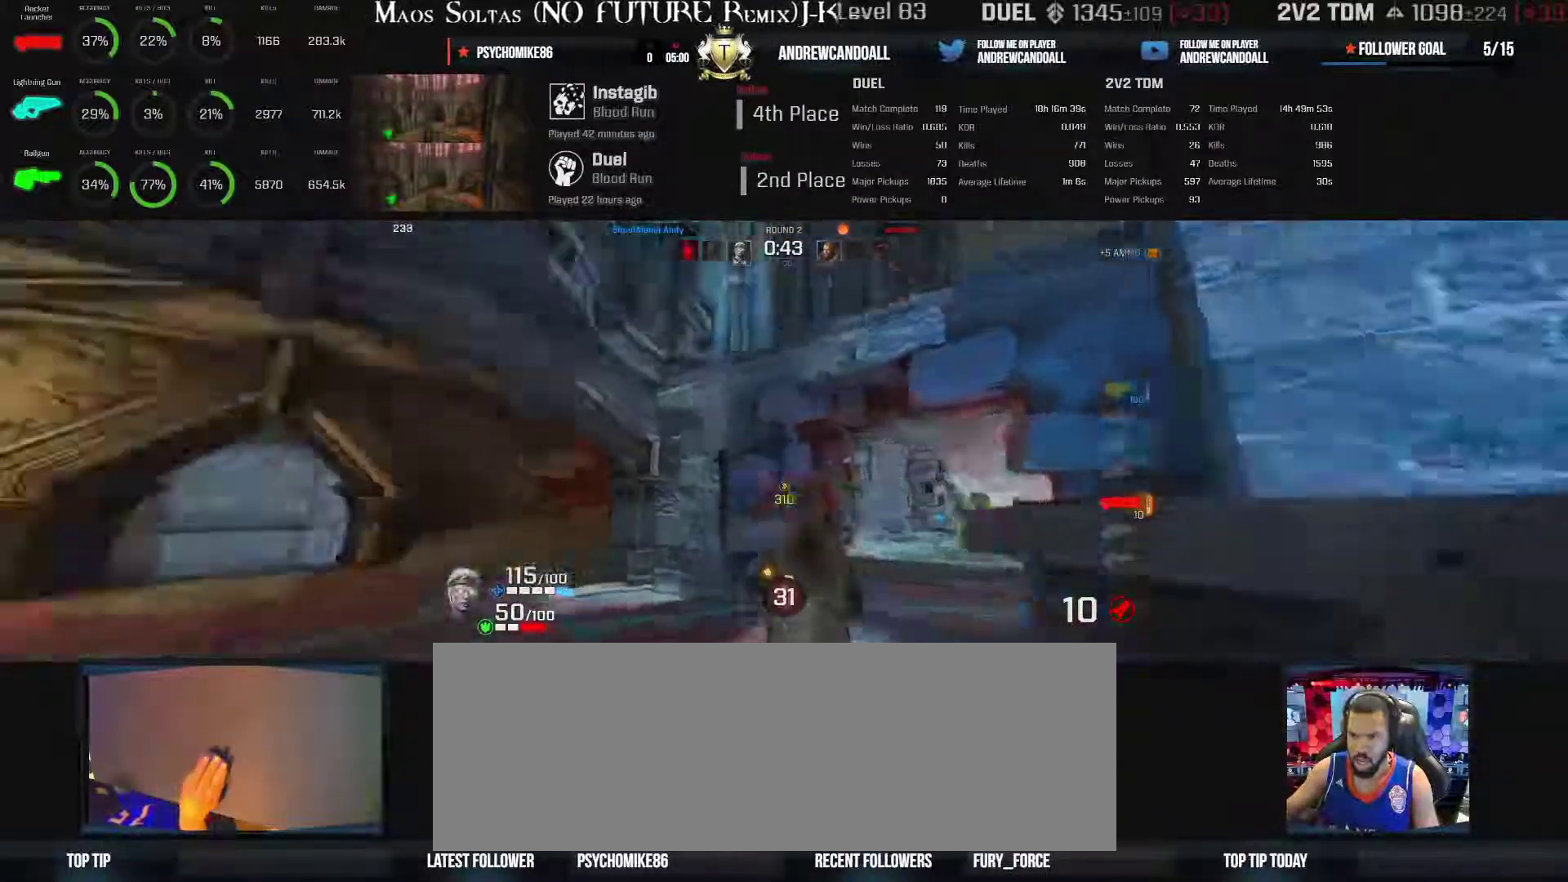
{"keys": [], "mouse": [], "events": [[67, "d", "up"]]}
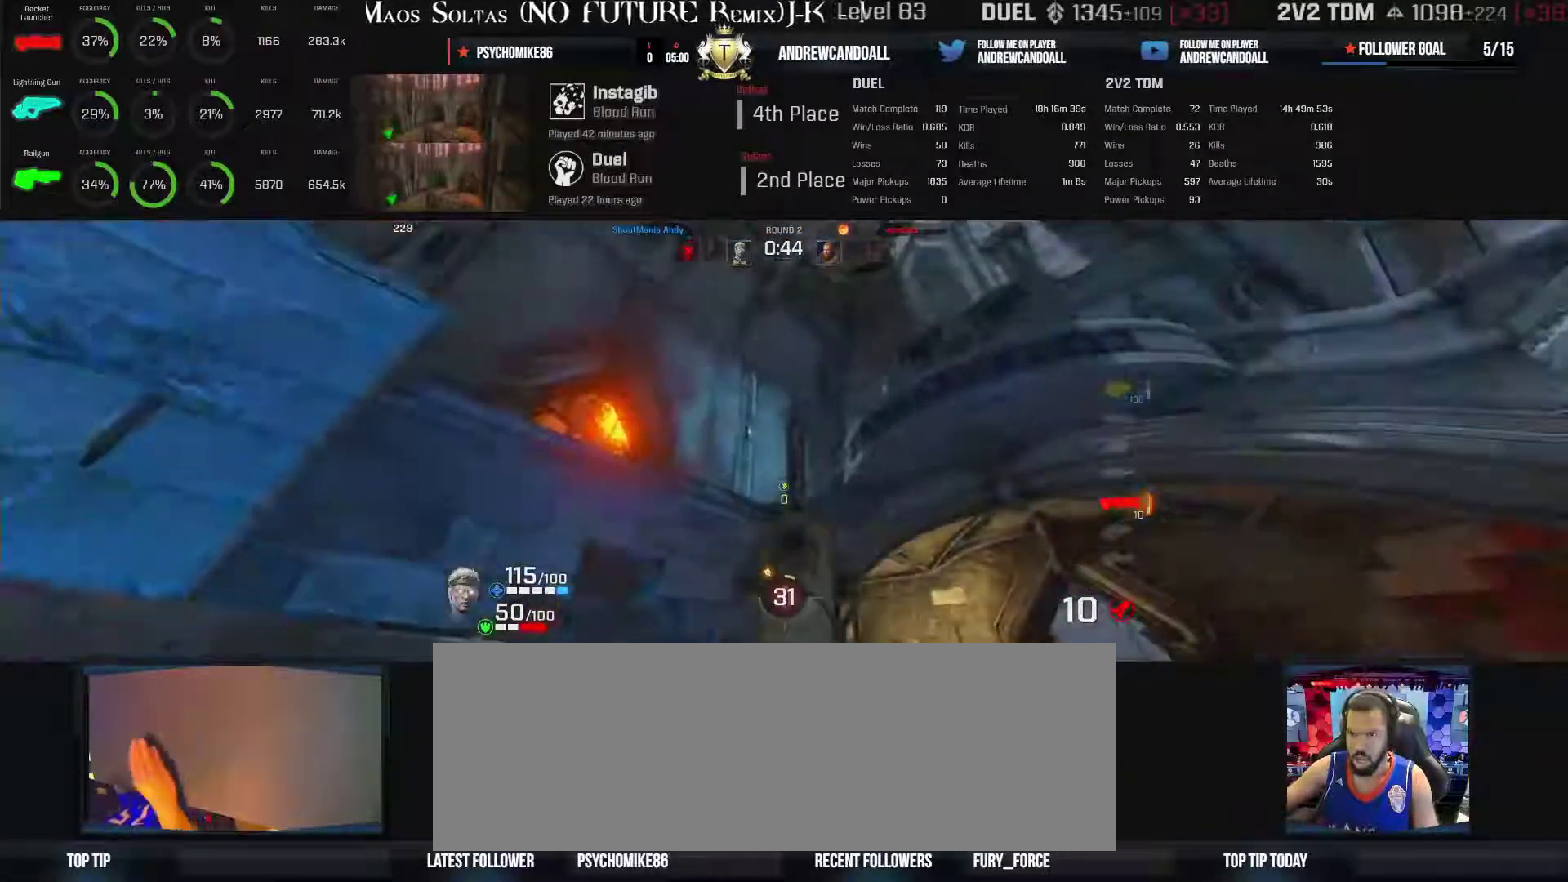
{"keys": [], "mouse": [], "events": []}
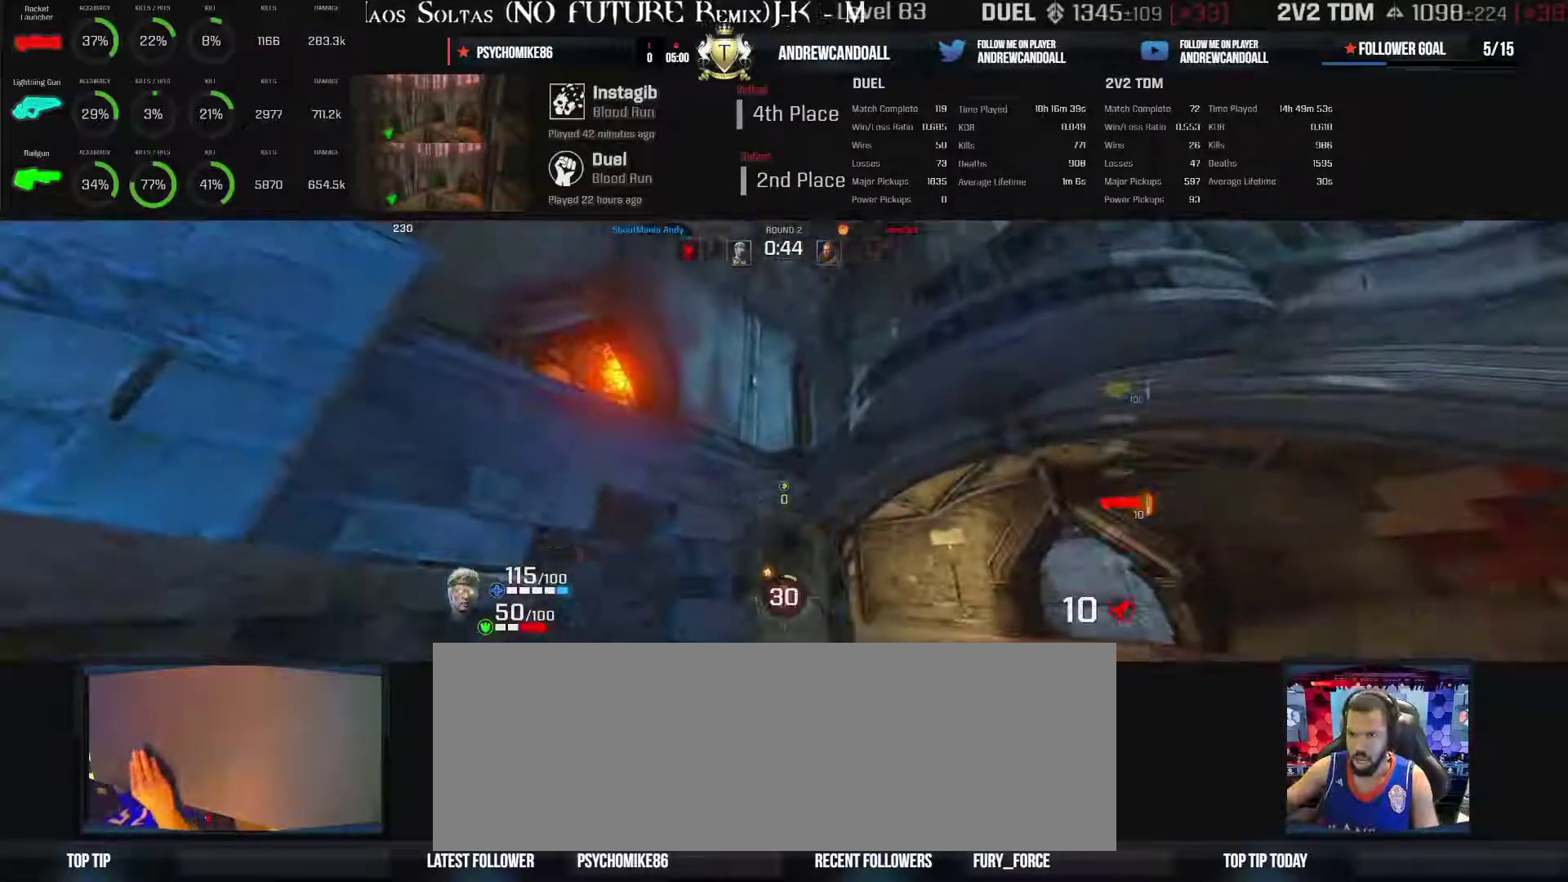
{"keys": ["a", "w"], "mouse": [], "events": [[267, "w", "down"], [283, "a", "down"]]}
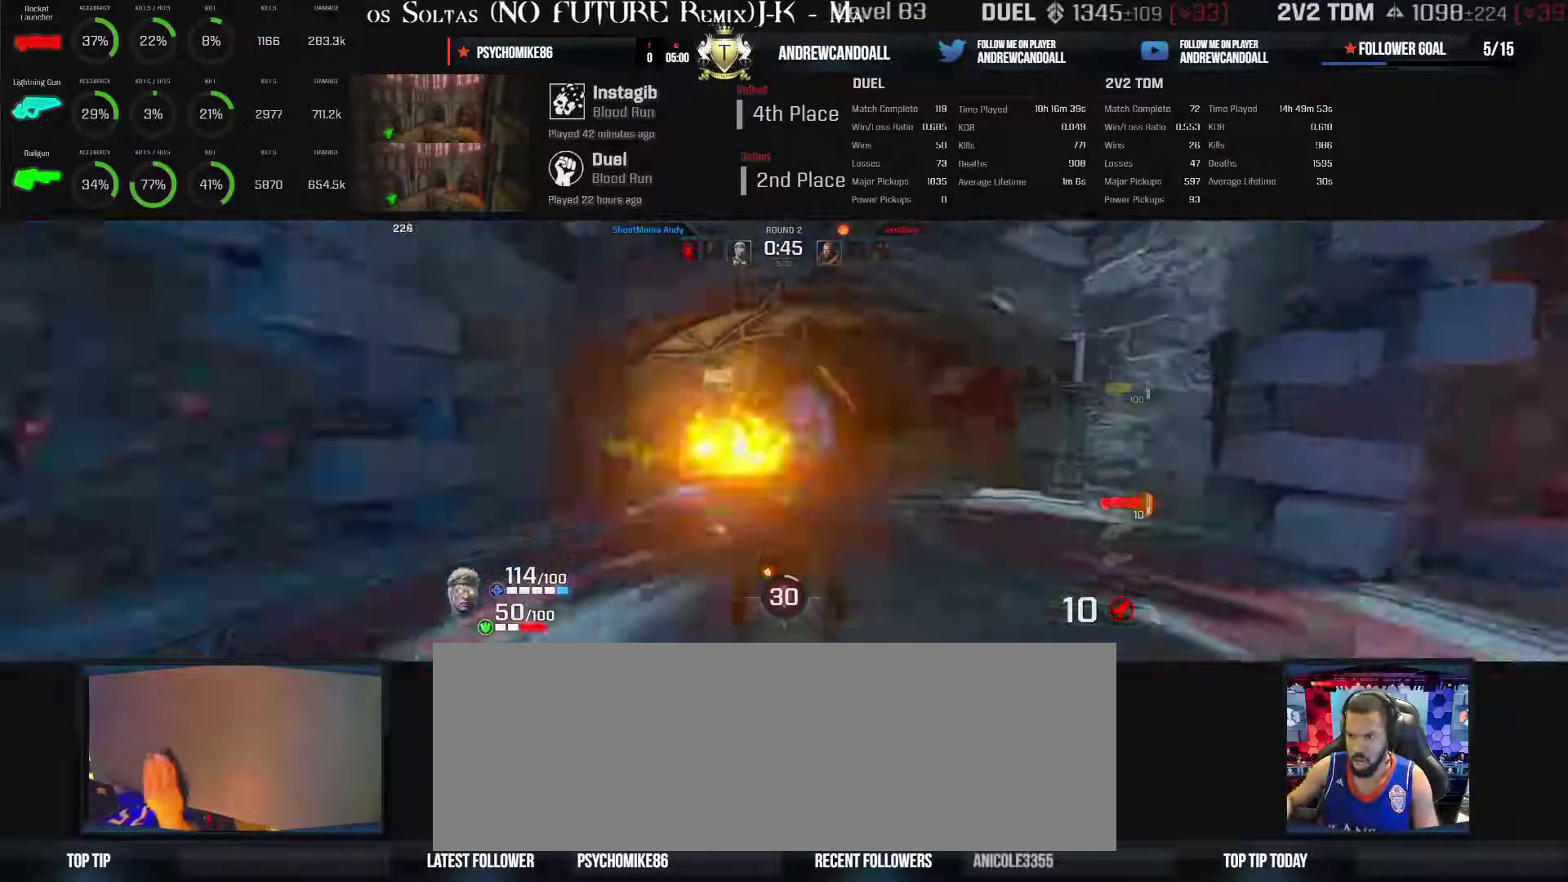
{"keys": ["d"], "mouse": [], "events": [[183, "mouse_left", "down"], [183, "w", "up"], [300, "d", "down"], [300, "mouse_left", "up"], [450, "a", "up"]]}
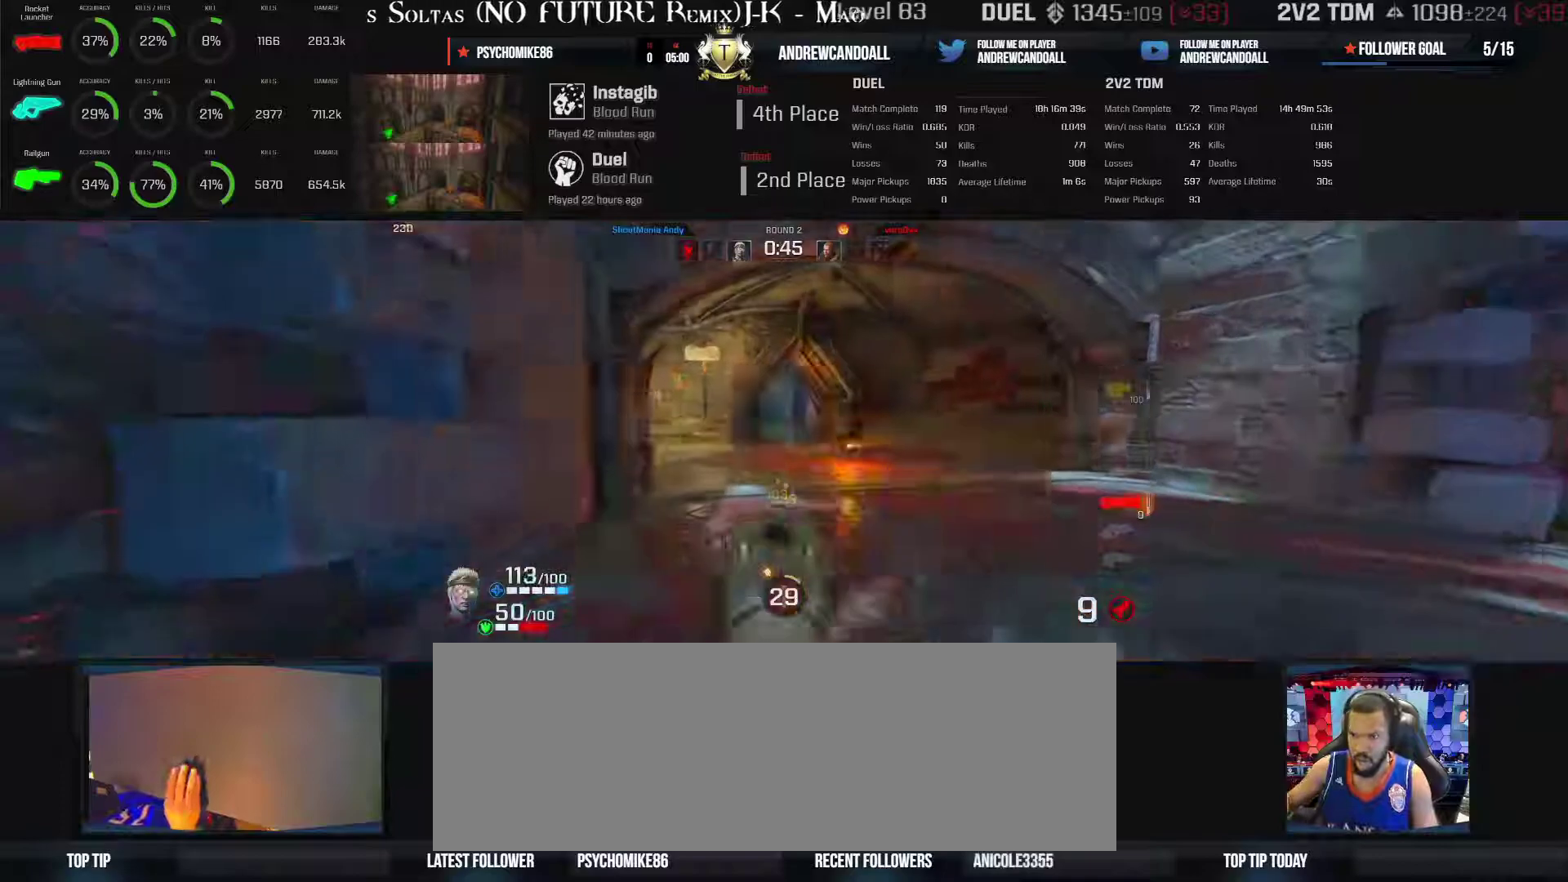
{"keys": ["d"], "mouse": [], "events": []}
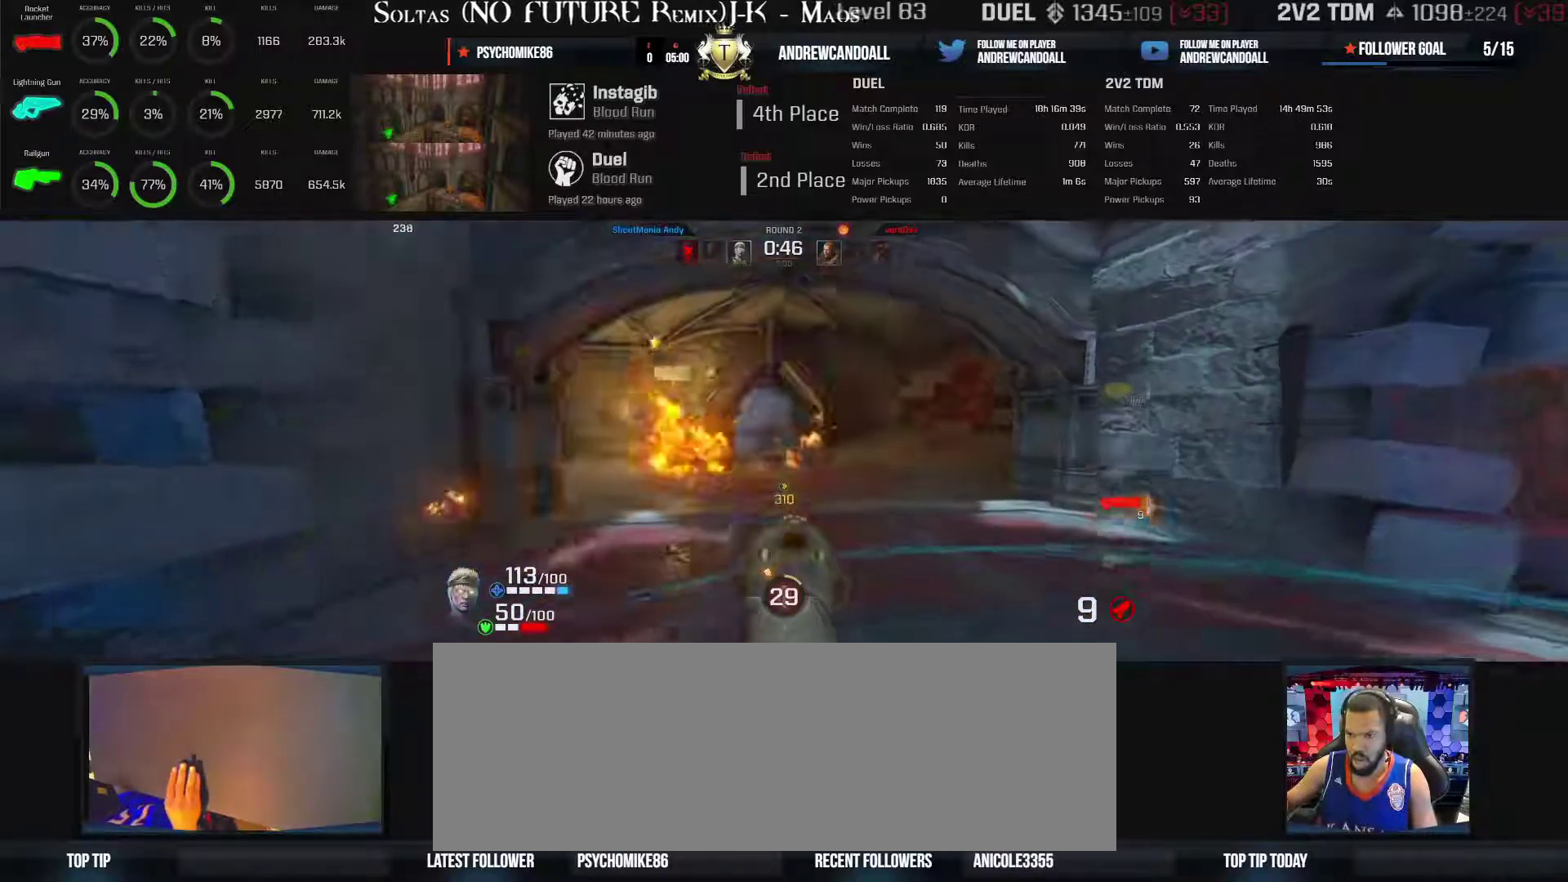
{"keys": ["a", "w"], "mouse": [], "events": [[333, "a", "down"], [333, "d", "up"], [333, "w", "down"]]}
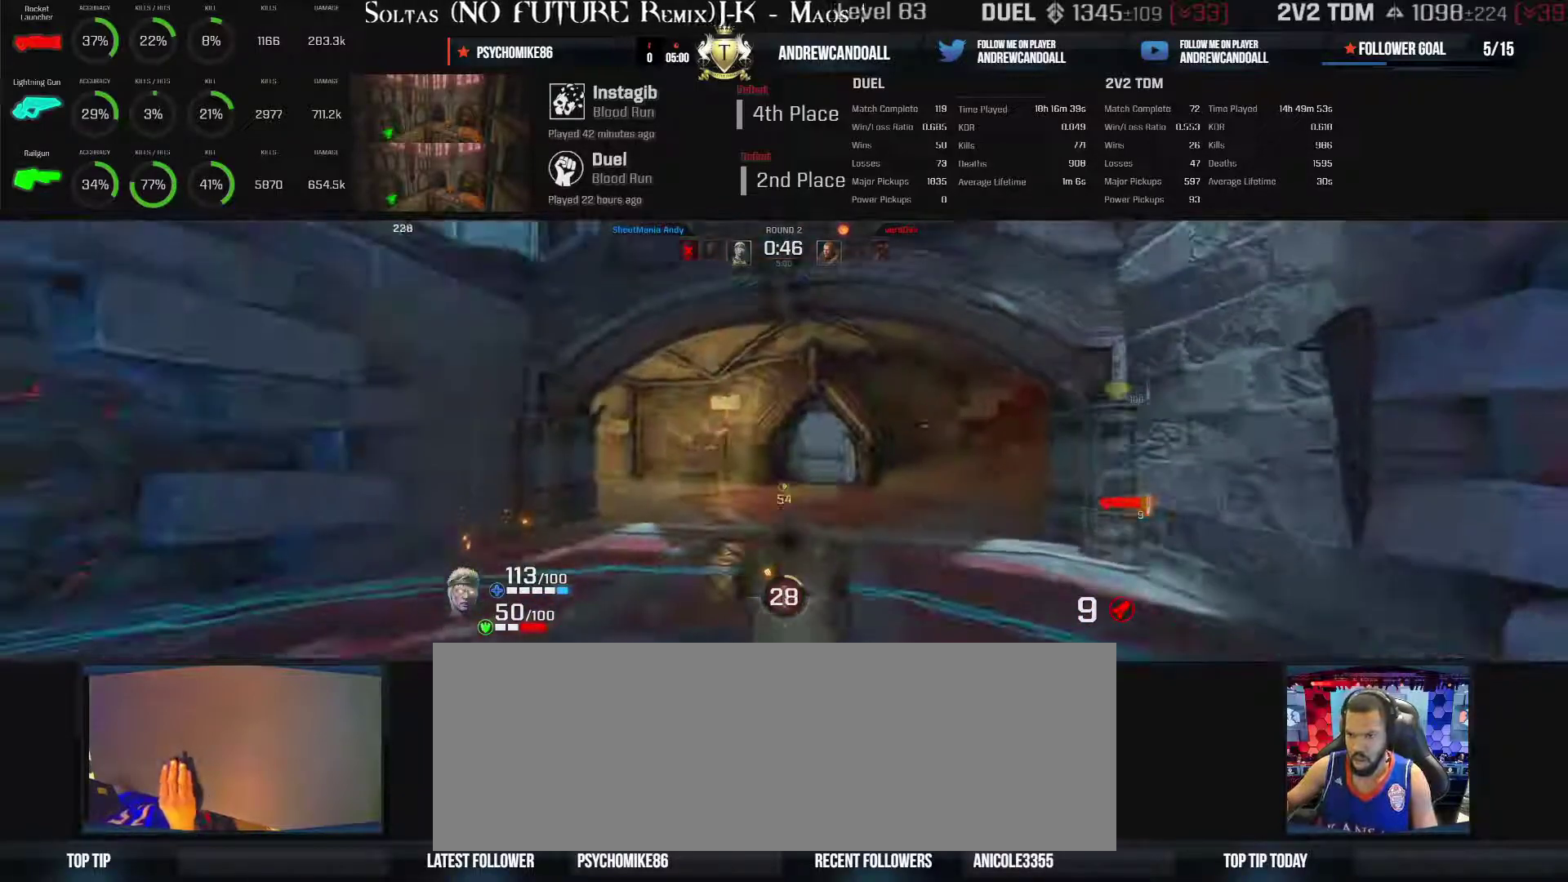
{"keys": ["d", "w"], "mouse": [], "events": [[17, "w", "up"], [100, "s", "down"], [167, "a", "up"], [233, "d", "down"], [450, "s", "up"], [467, "w", "down"]]}
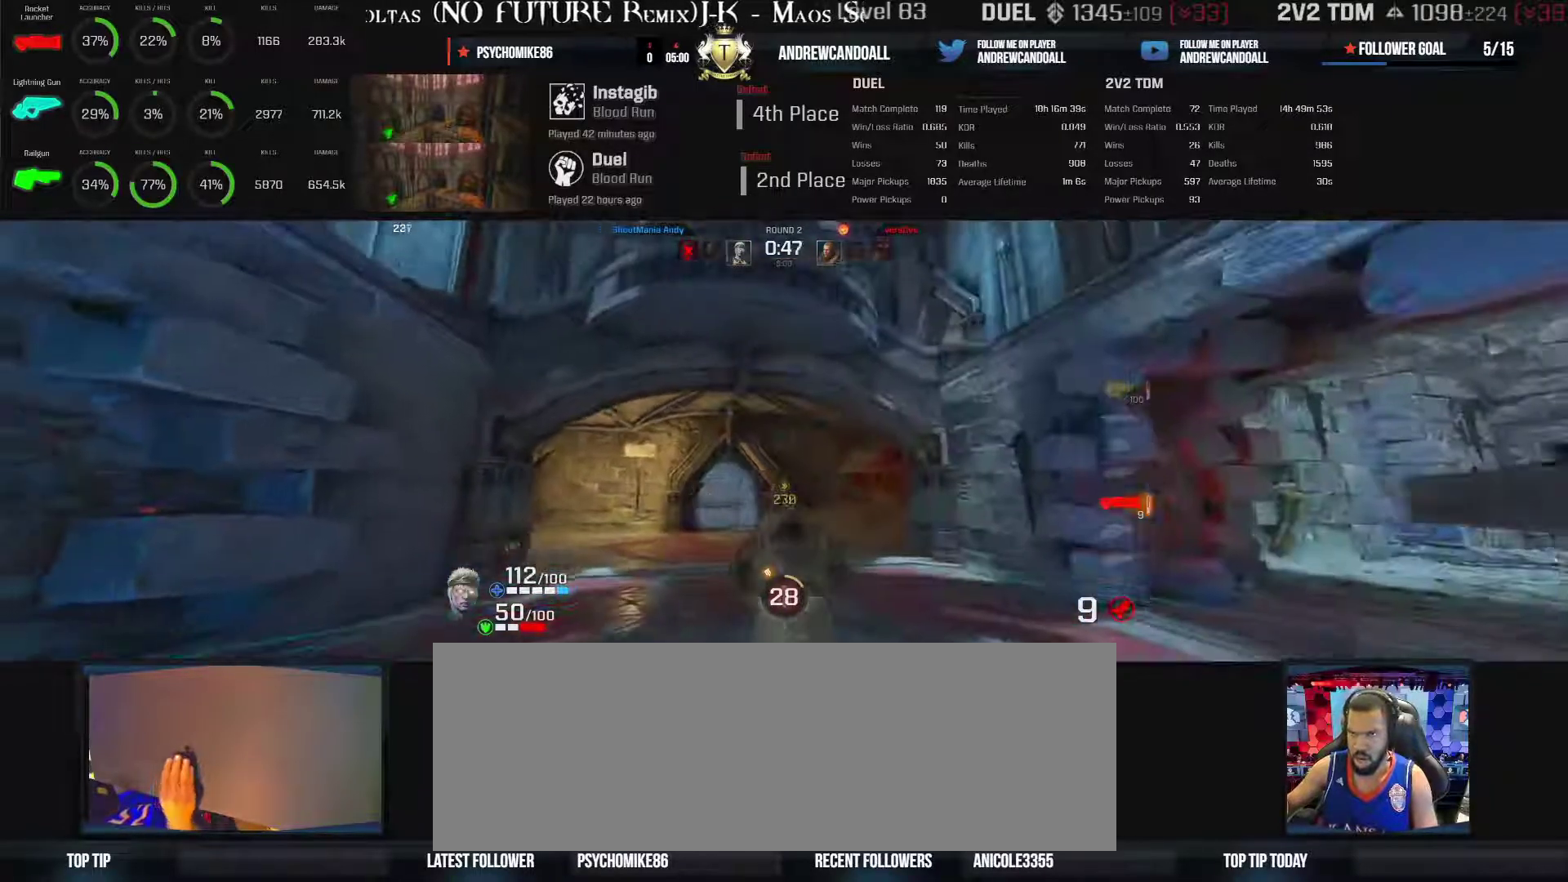
{"keys": ["a"], "mouse": [], "events": [[183, "a", "down"], [217, "d", "up"], [400, "w", "up"]]}
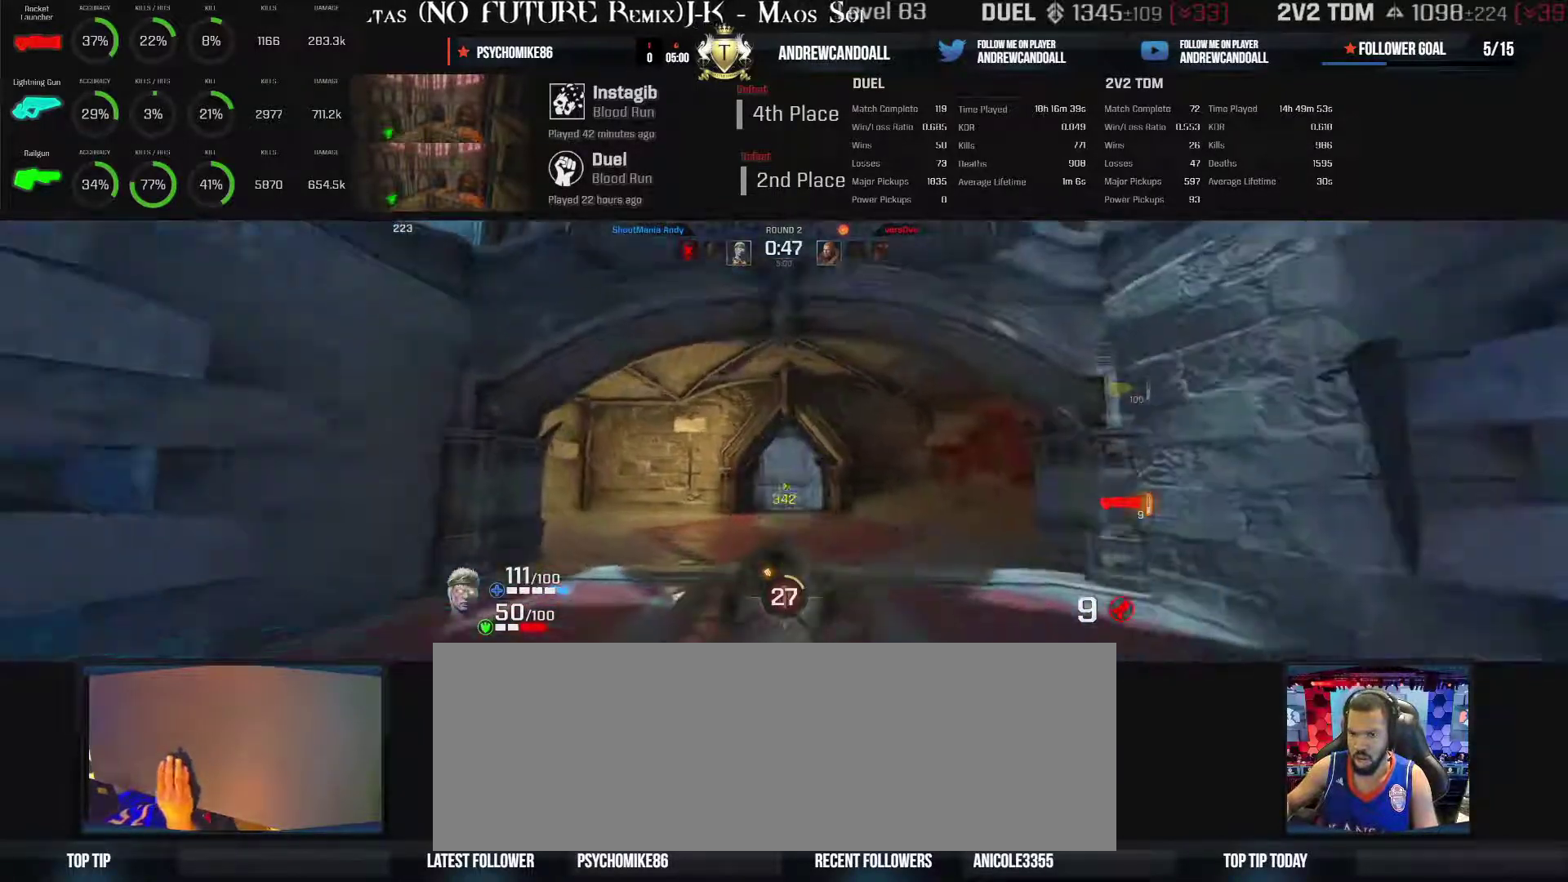
{"keys": ["d", "w"], "mouse": [], "events": [[117, "s", "down"], [217, "a", "up"], [233, "d", "down"], [367, "s", "up"], [433, "w", "down"]]}
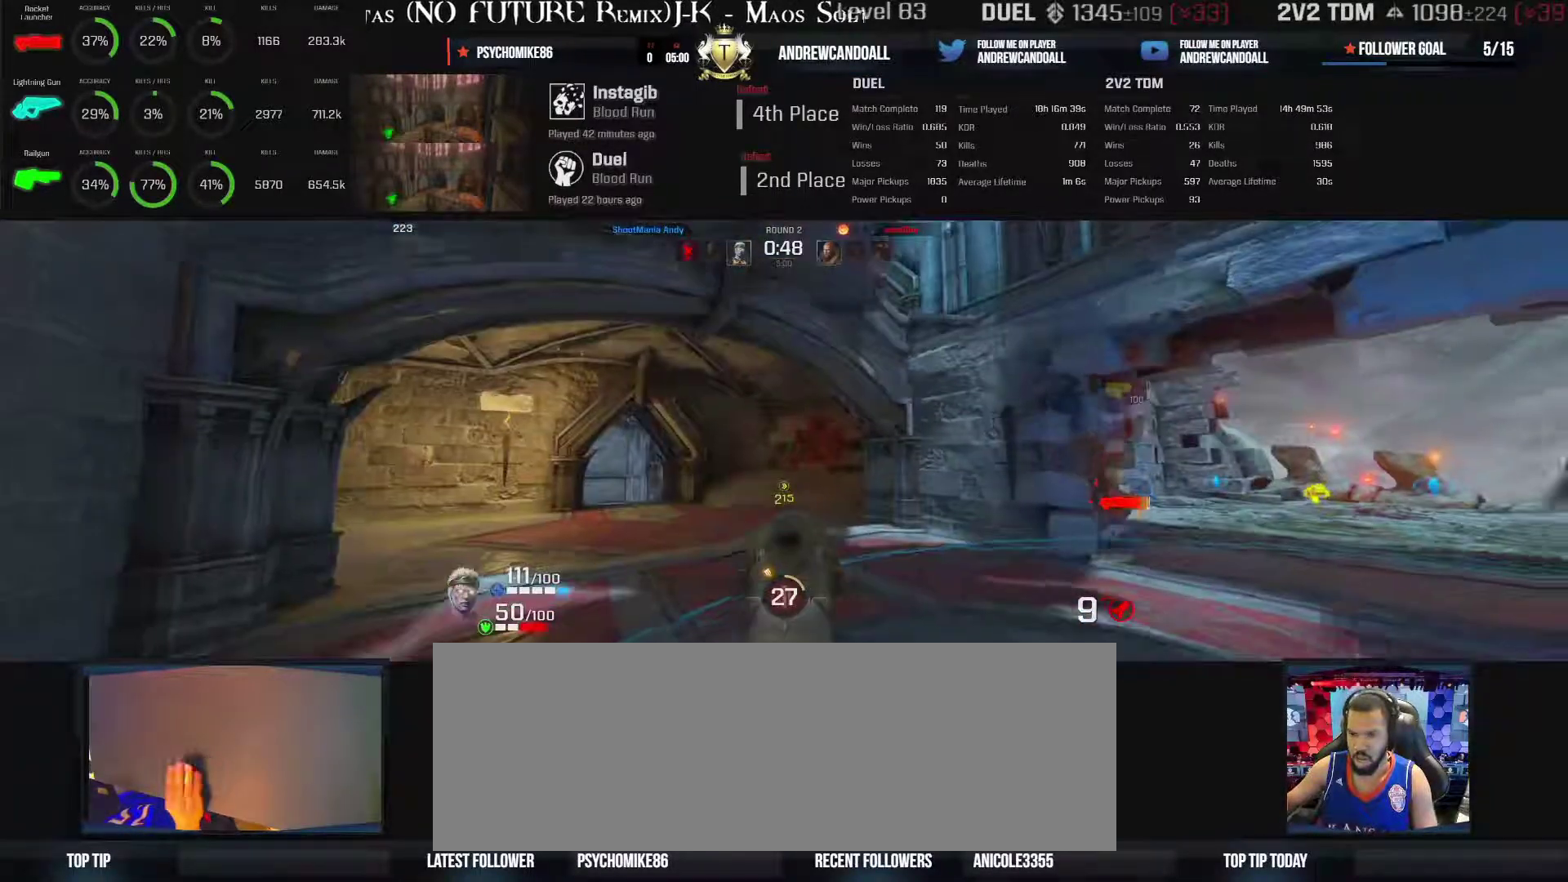
{"keys": ["d"], "mouse": [], "events": [[233, "w", "up"], [367, "s", "down"], [500, "s", "up"]]}
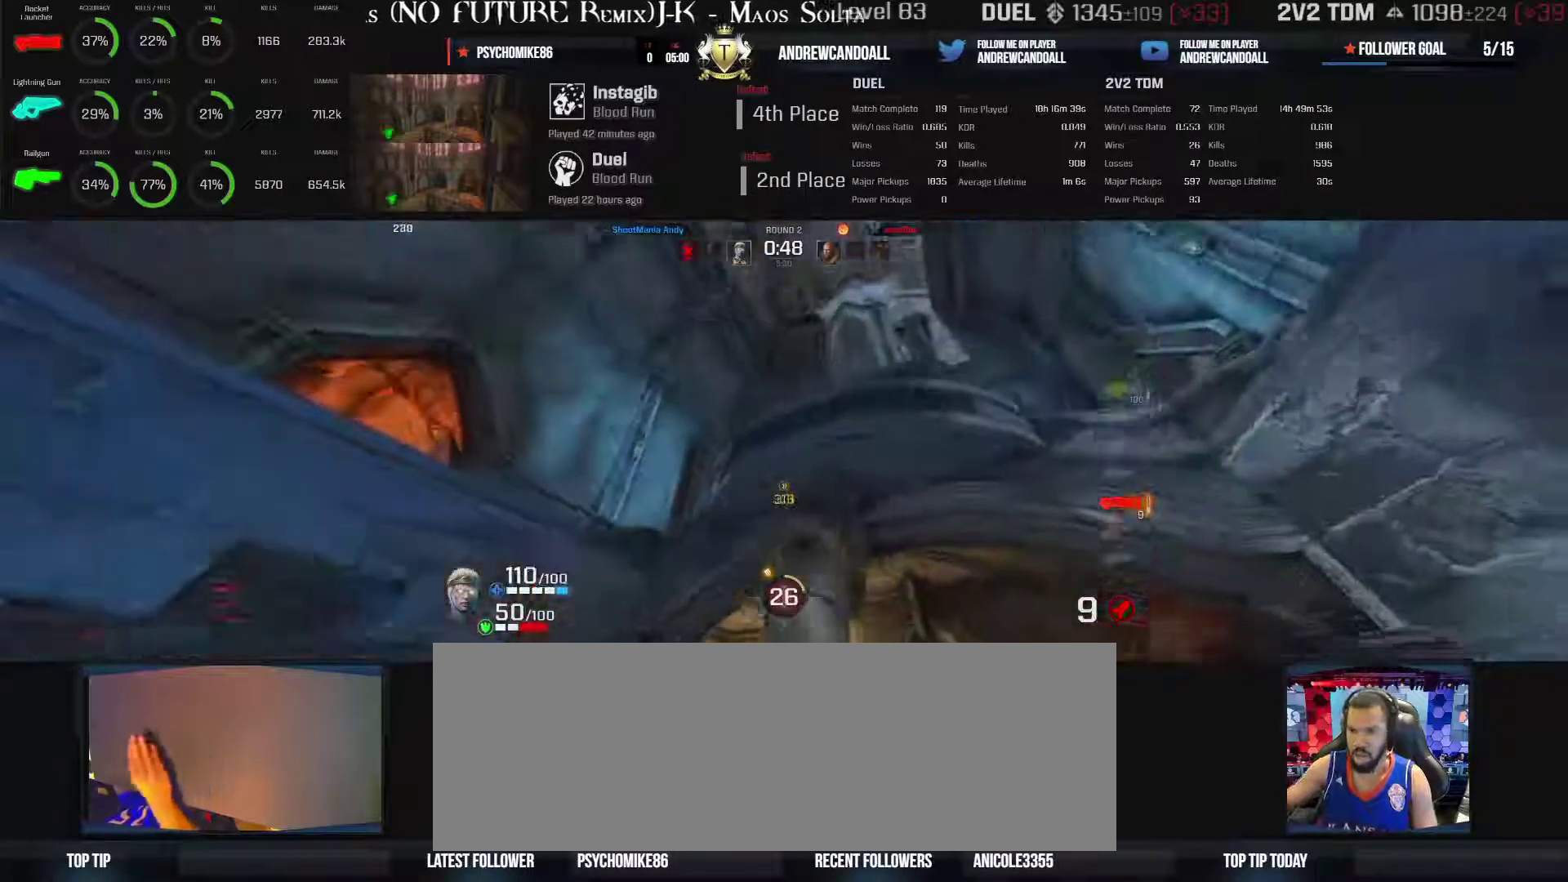
{"keys": ["a", "s"], "mouse": [], "events": [[17, "a", "down"], [150, "d", "up"], [450, "s", "down"]]}
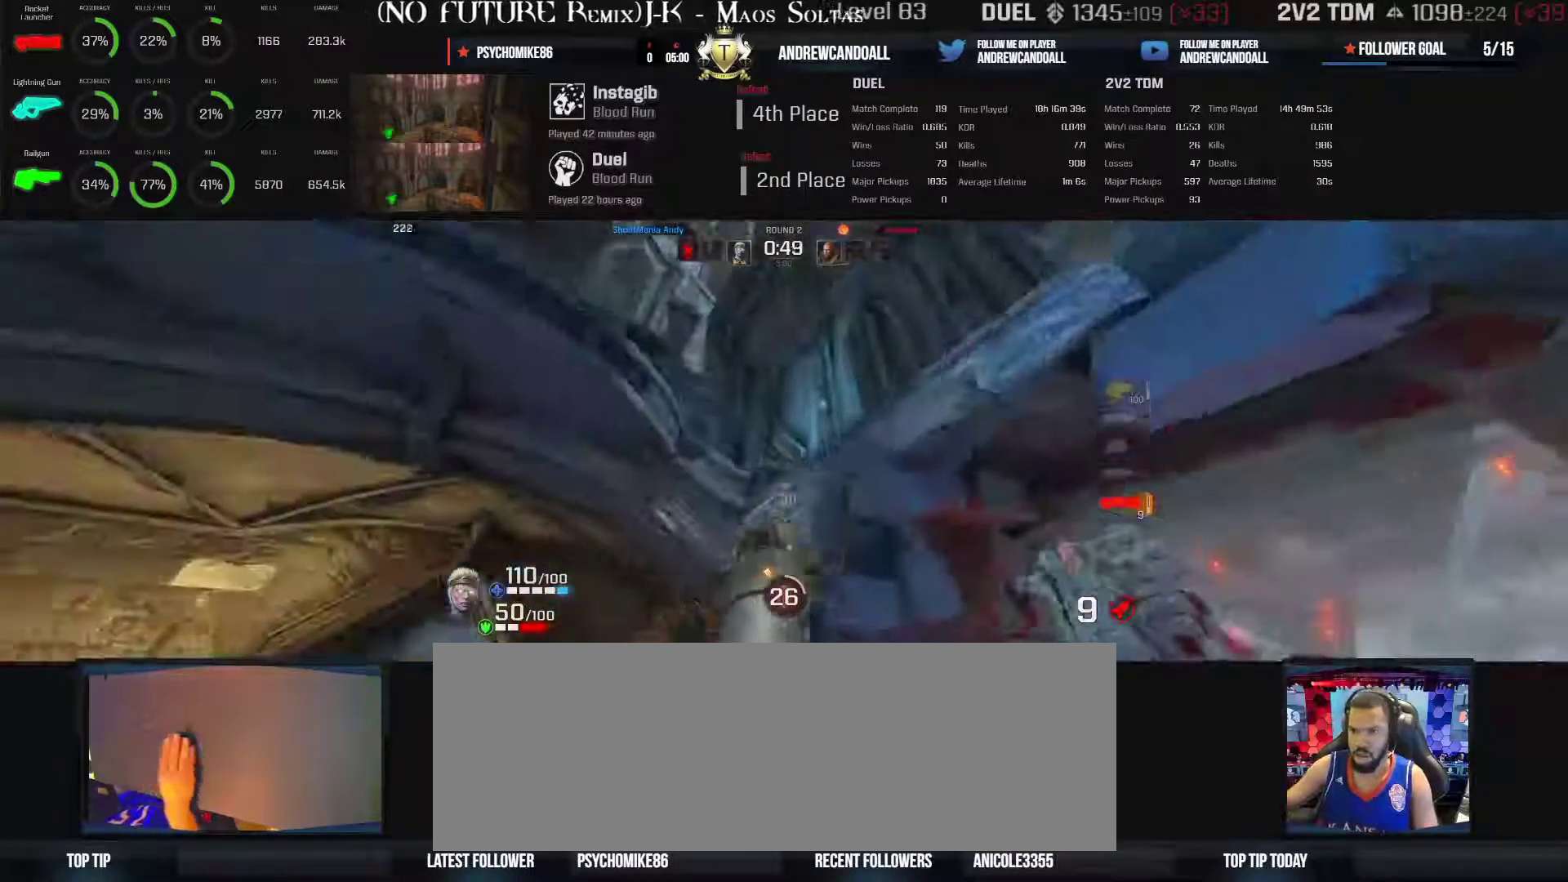
{"keys": ["a", "s"], "mouse": [], "events": []}
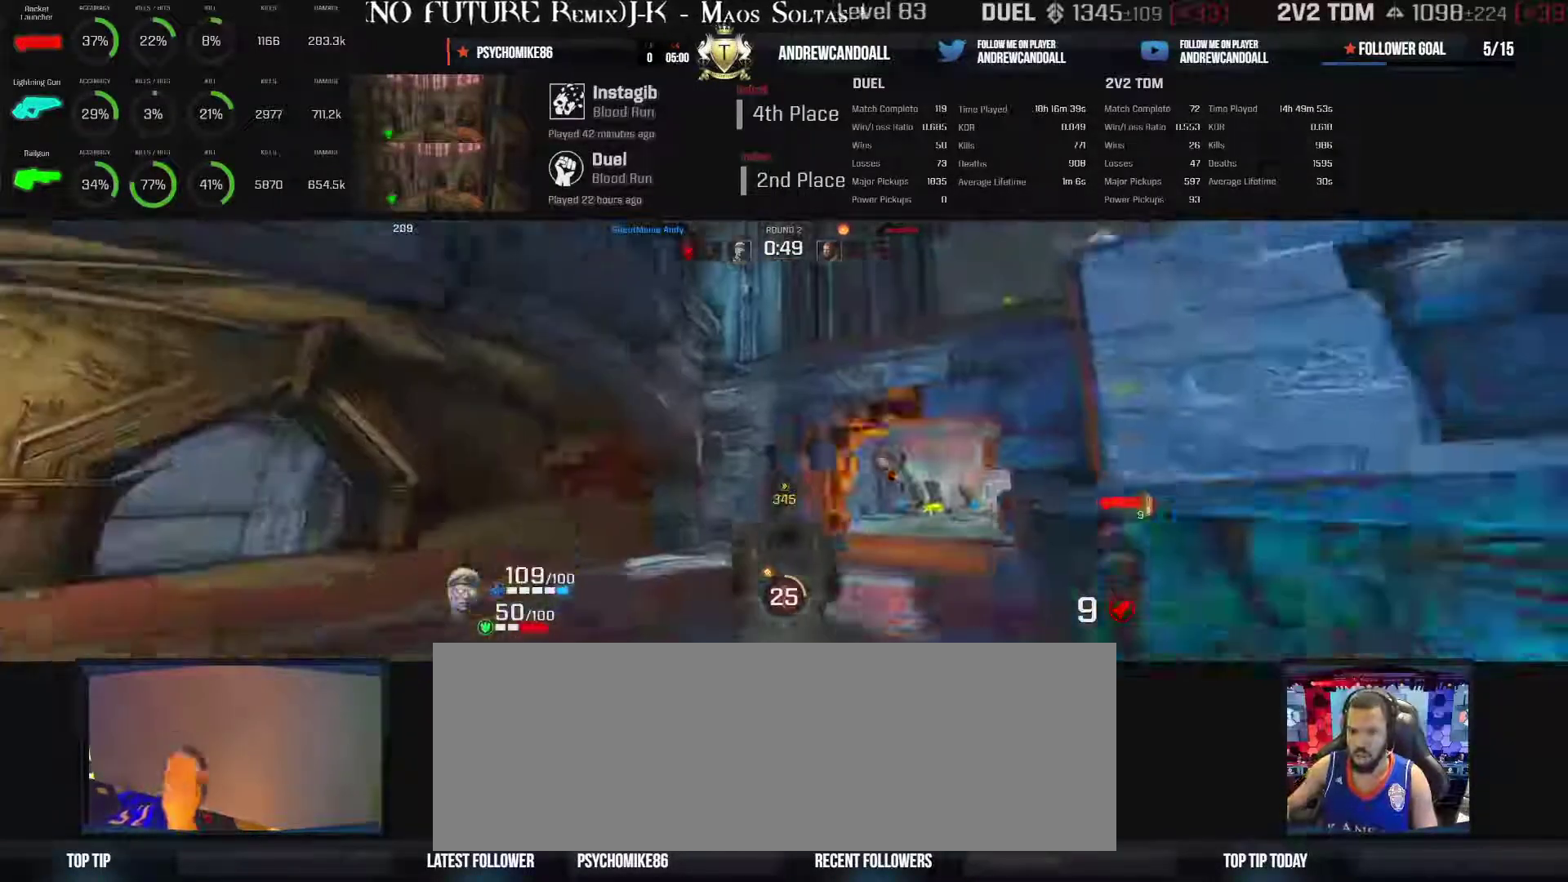
{"keys": ["d", "w"], "mouse": [], "events": [[33, "d", "down"], [233, "a", "up"], [233, "s", "up"], [483, "w", "down"]]}
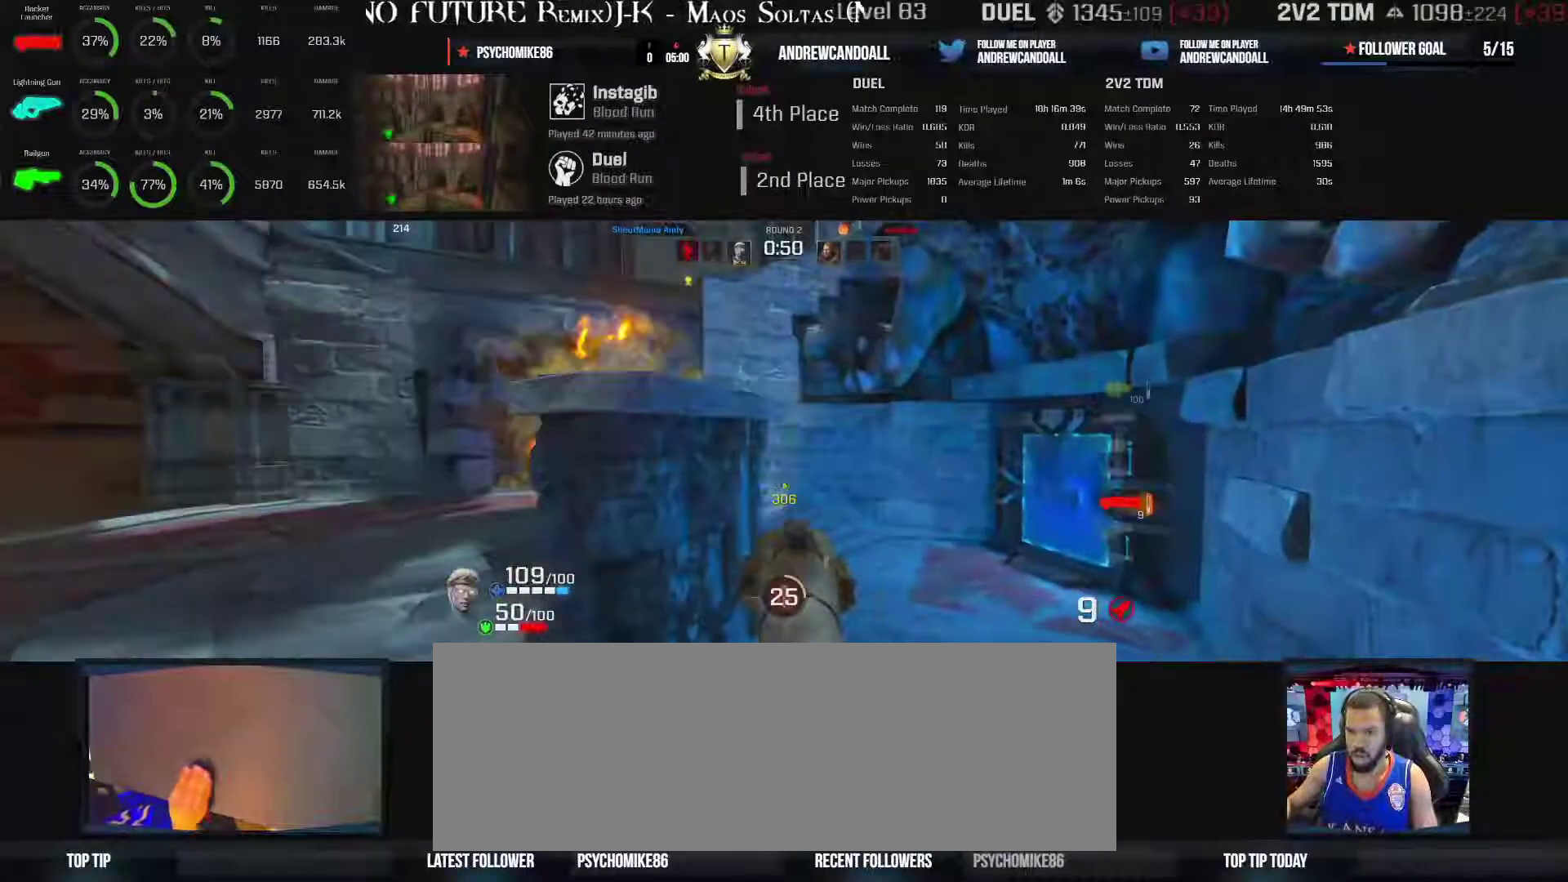
{"keys": ["w"], "mouse": [], "events": [[167, "d", "up"]]}
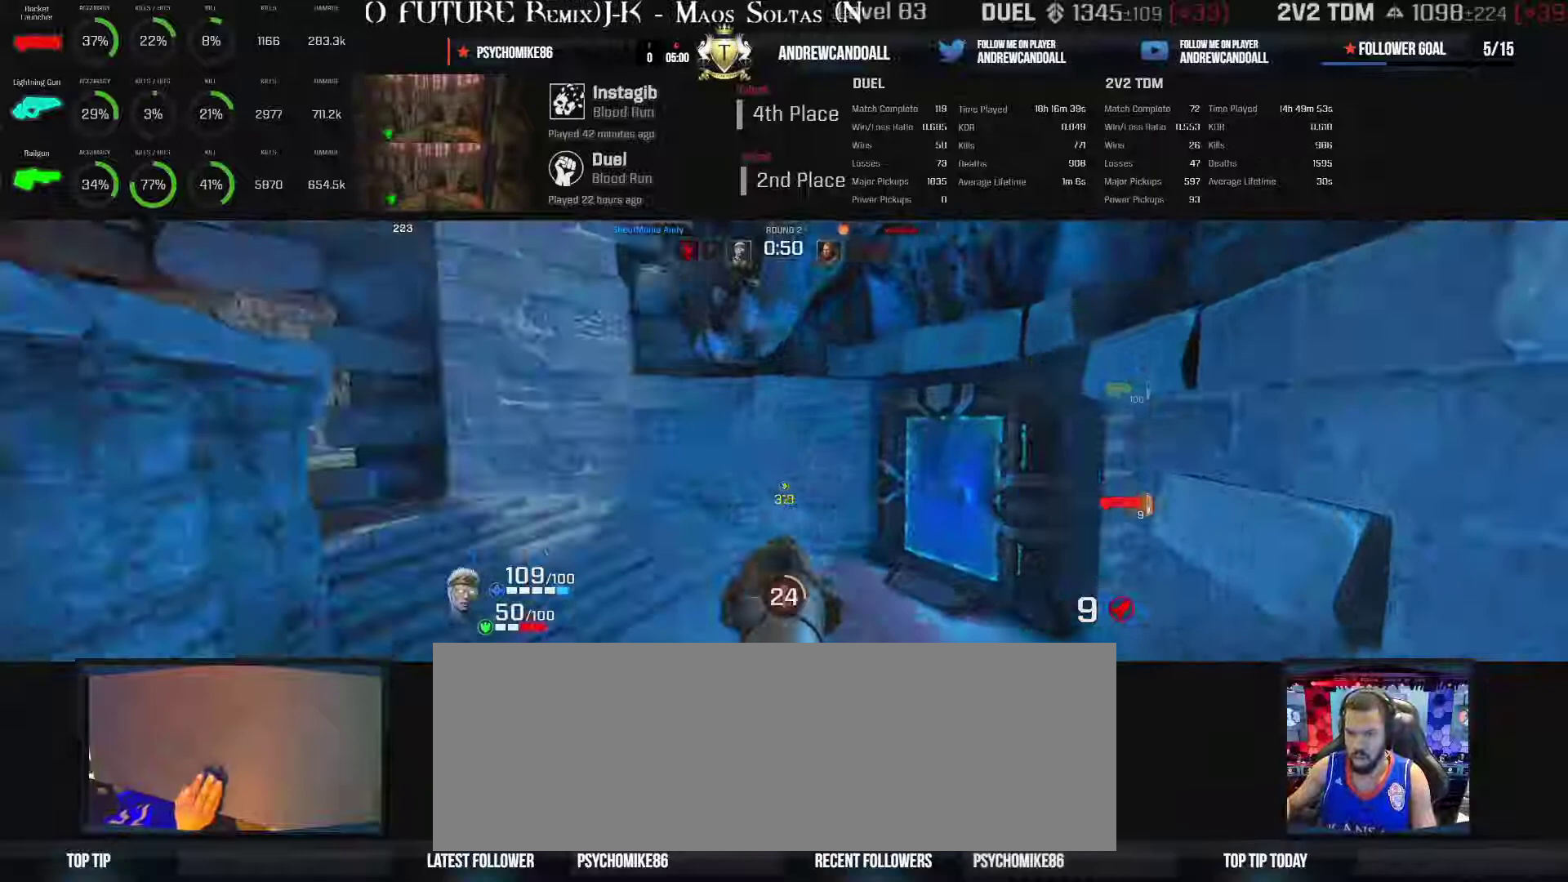
{"keys": ["w"], "mouse": [], "events": [[17, "d", "down"], [183, "d", "up"]]}
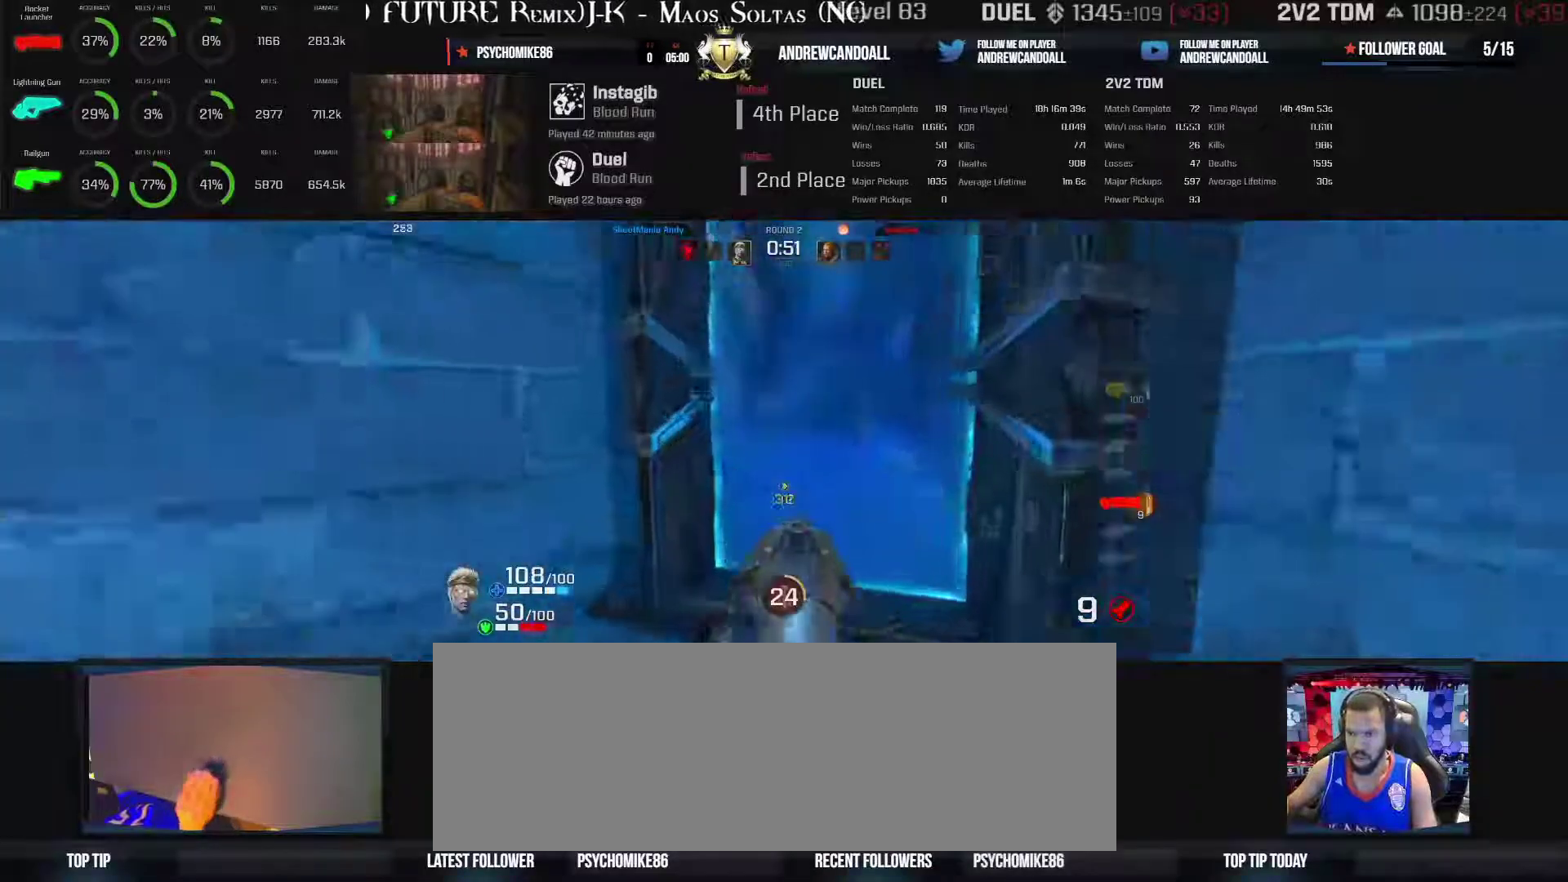
{"keys": ["a", "w"], "mouse": [], "events": [[417, "a", "down"]]}
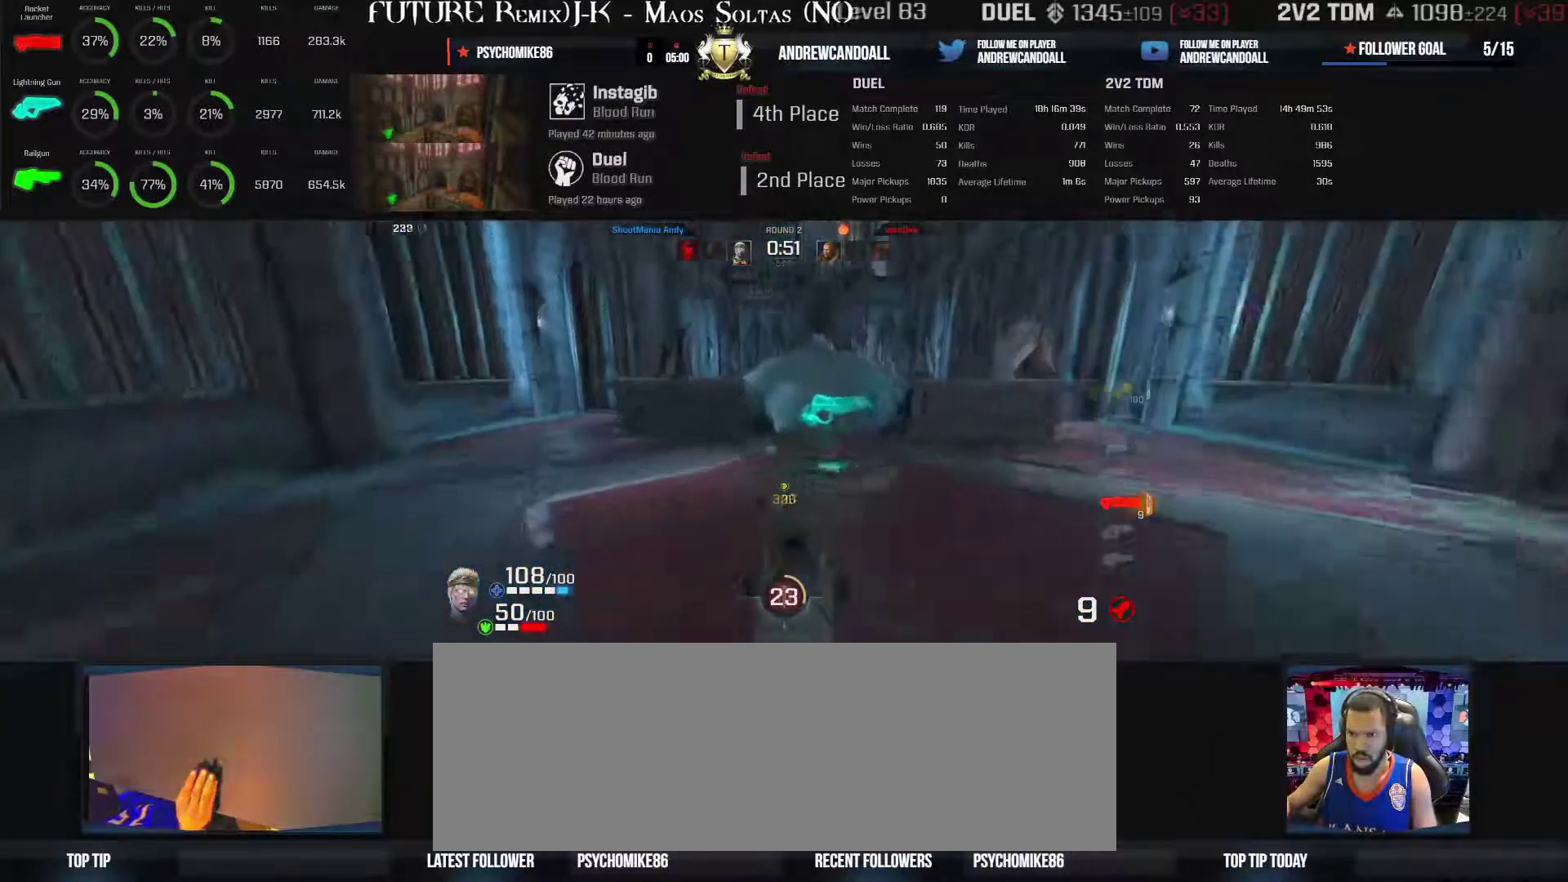
{"keys": ["w"], "mouse": [], "events": [[133, "a", "up"], [133, "d", "down"], [417, "d", "up"]]}
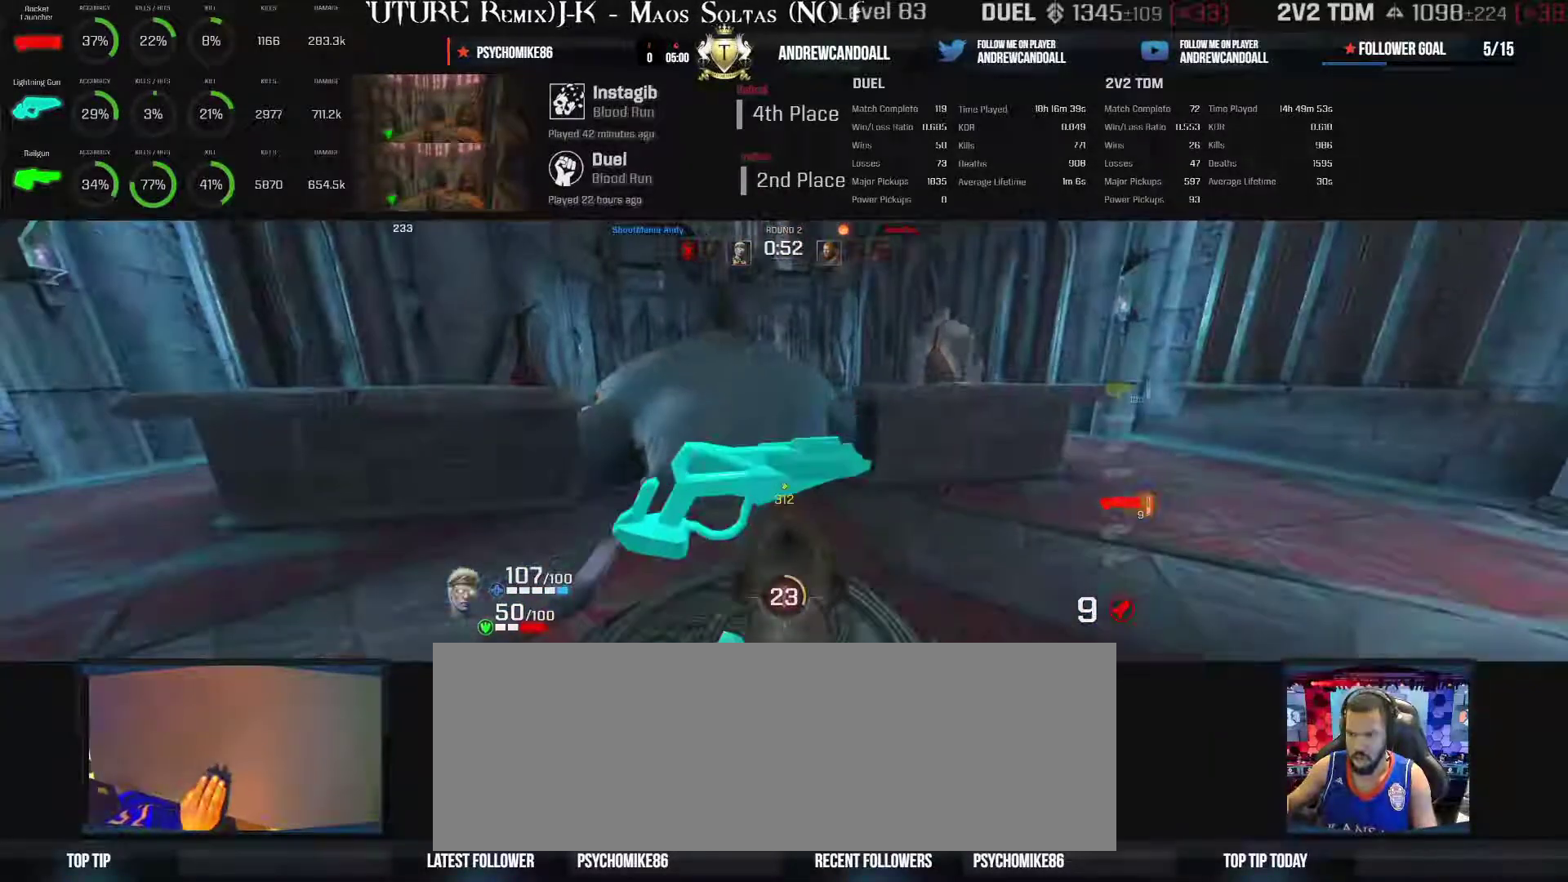
{"keys": ["a", "w"], "mouse": [], "events": [[133, "backspace", "down"], [350, "a", "down"], [350, "backspace", "up"]]}
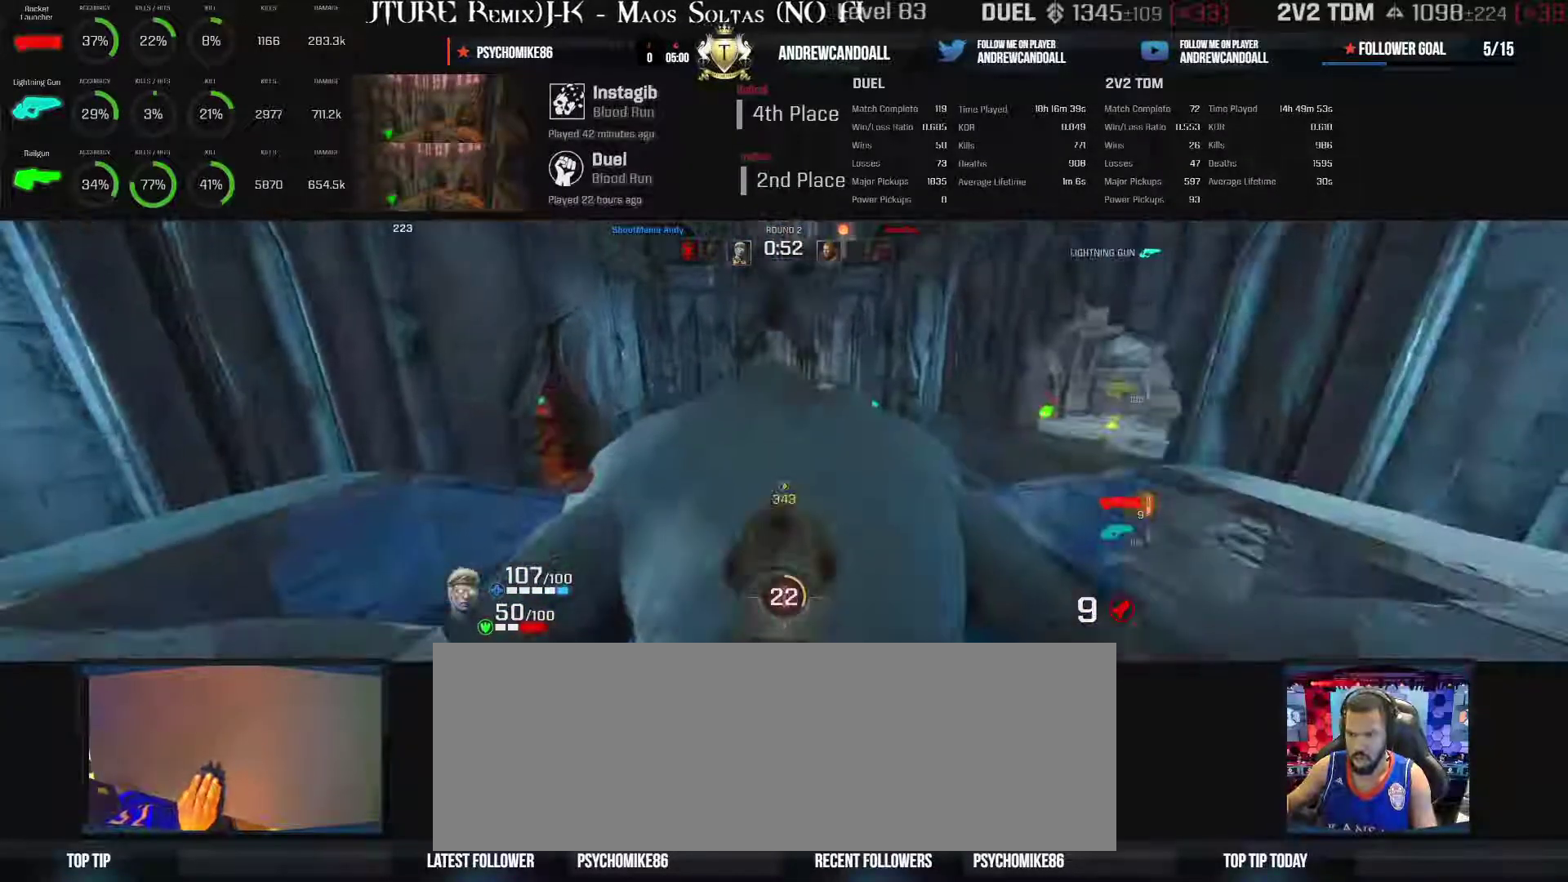
{"keys": ["a"], "mouse": [], "events": [[133, "backspace", "down"], [333, "backspace", "up"], [467, "w", "up"]]}
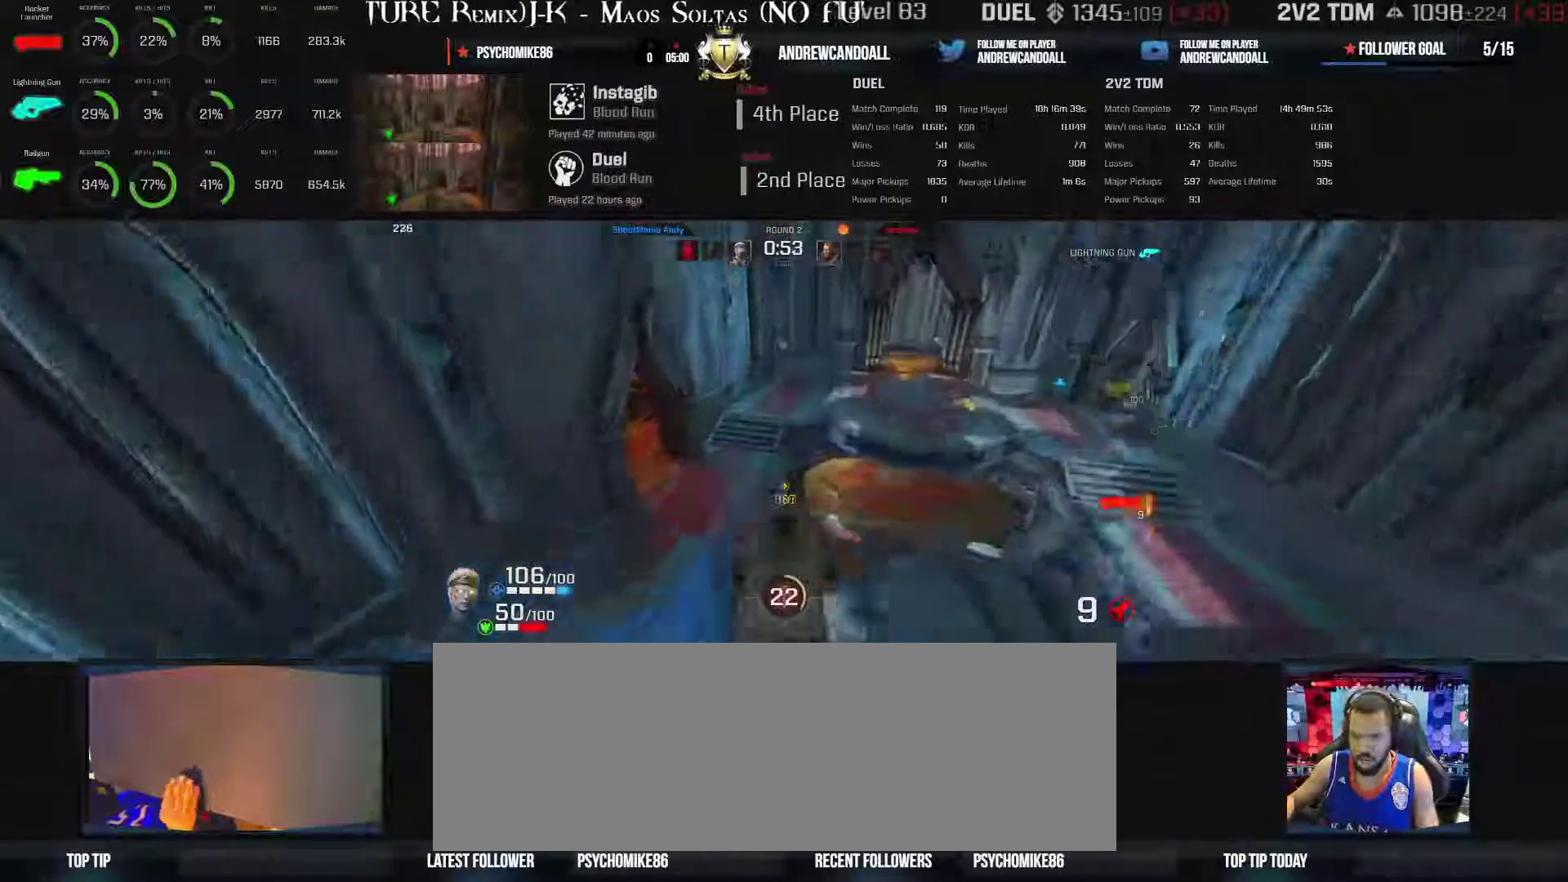
{"keys": ["a", "s"], "mouse": [], "events": [[467, "s", "down"]]}
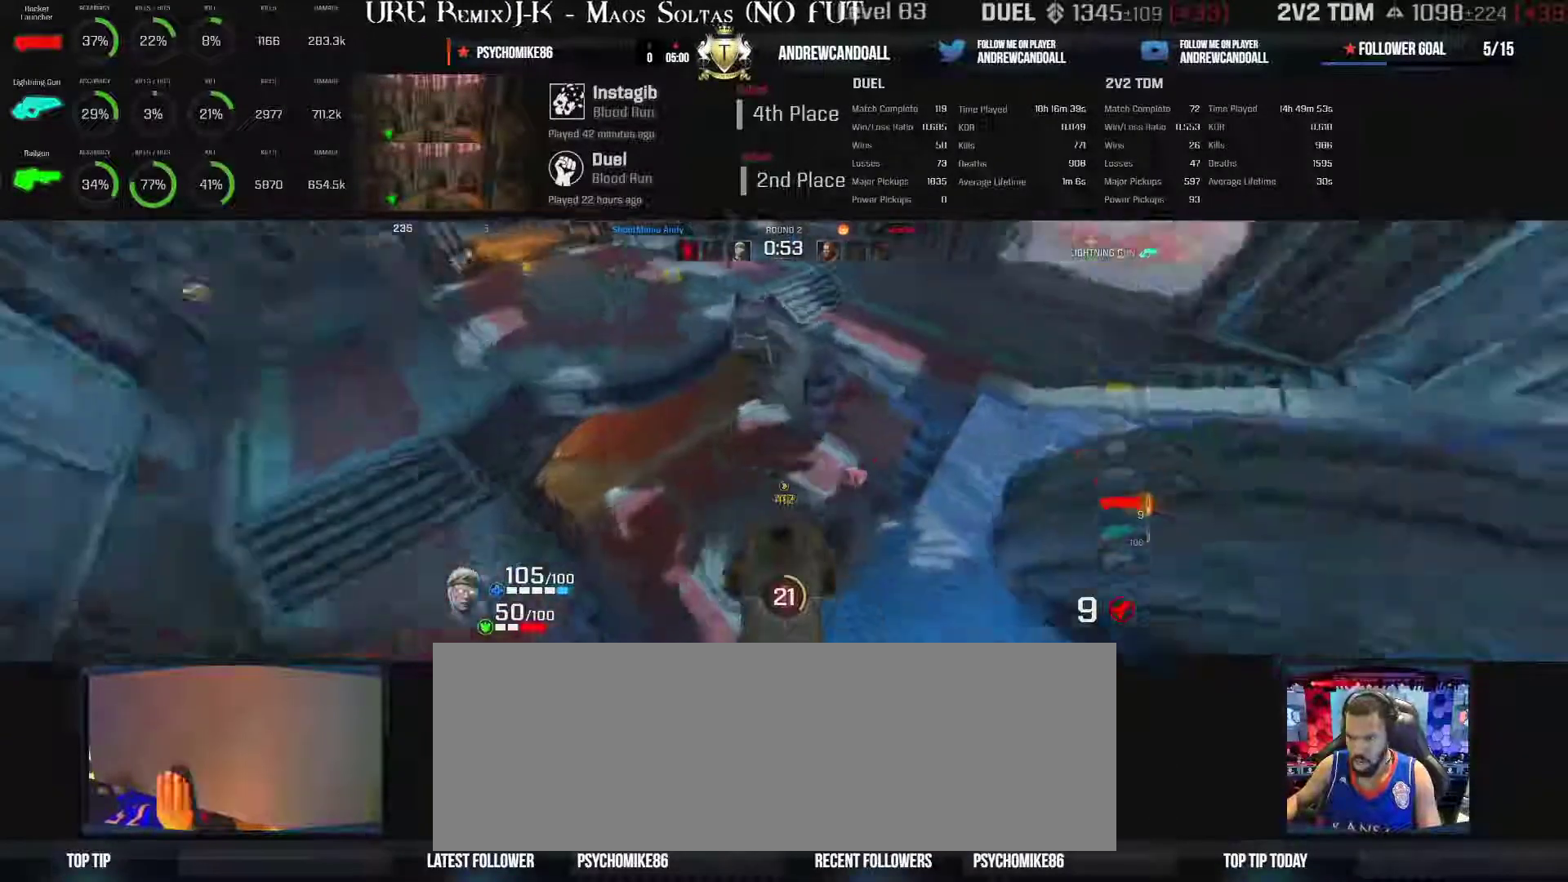
{"keys": ["a", "d"], "mouse": [], "events": [[167, "s", "up"], [233, "mouse_left", "down"], [467, "mouse_left", "up"], [500, "d", "down"]]}
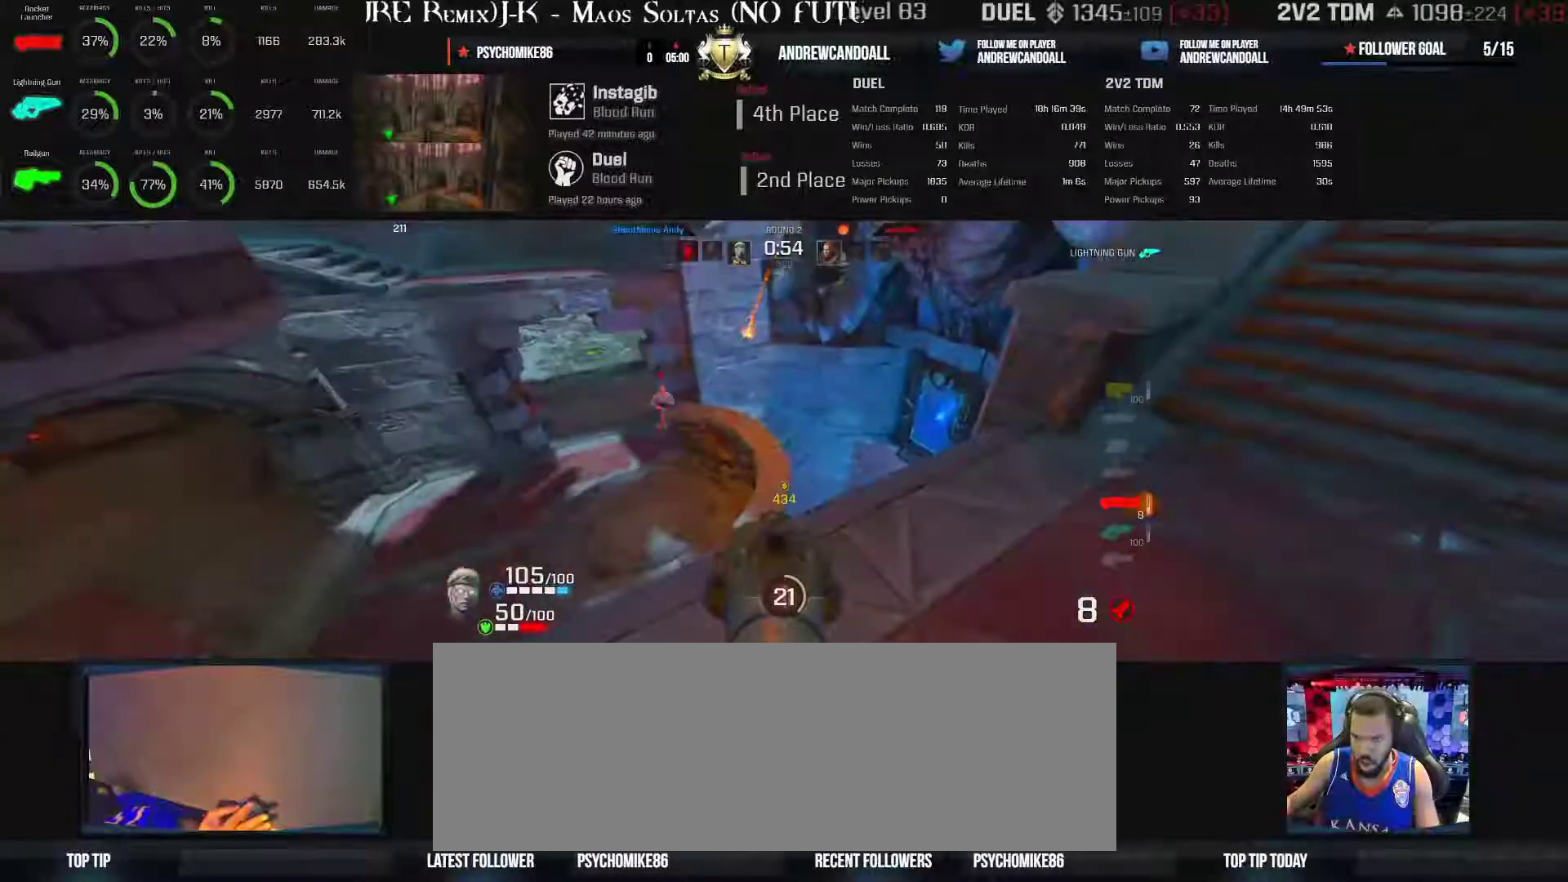
{"keys": ["a"], "mouse": [], "events": [[100, "a", "up"], [100, "w", "down"], [200, "d", "up"], [250, "d", "down"], [383, "a", "down"], [383, "w", "up"], [417, "w", "down"], [450, "d", "up"], [450, "w", "up"]]}
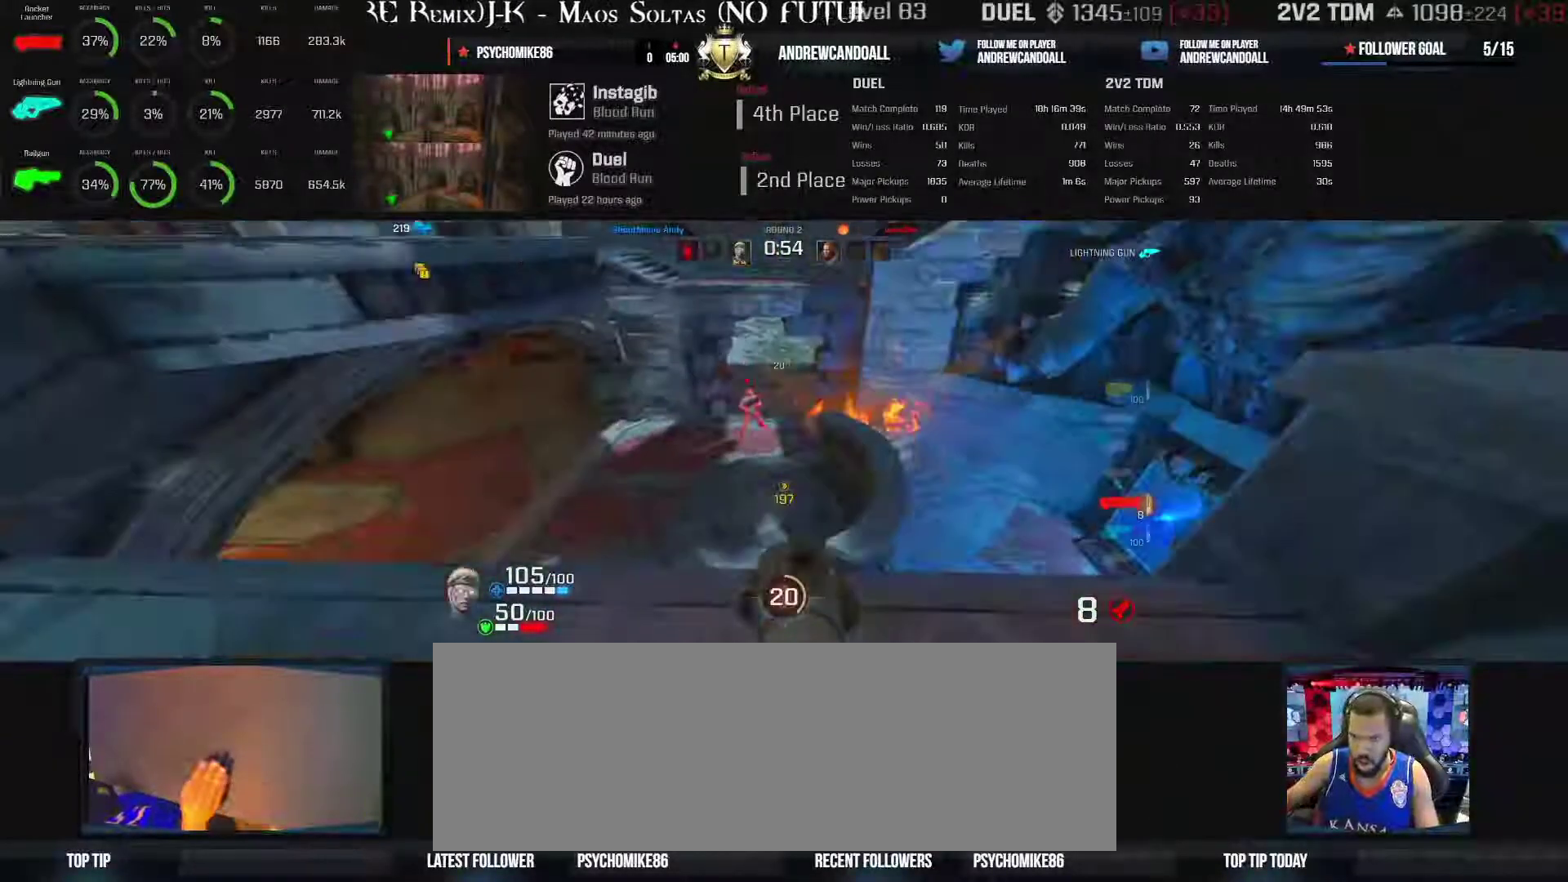
{"keys": ["a"], "mouse": ["left"], "events": [[317, "mouse_left", "down"], [317, "mouse_right", "down"], [417, "mouse_right", "up"]]}
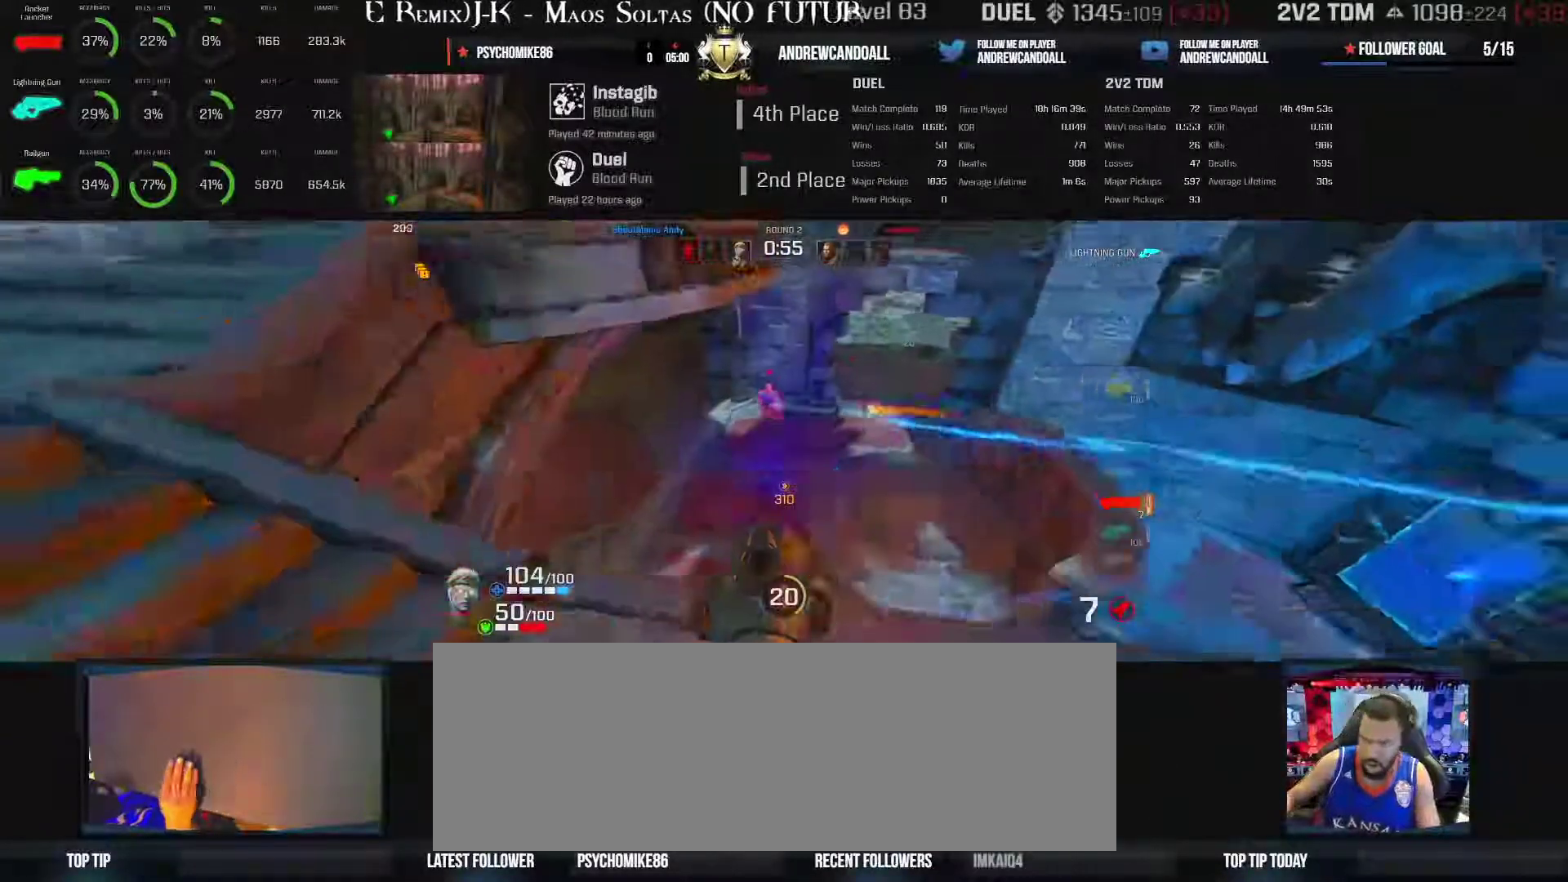
{"keys": ["a", "d", "w"], "mouse": [], "events": [[83, "mouse_left", "up"], [350, "w", "down"], [433, "d", "down"]]}